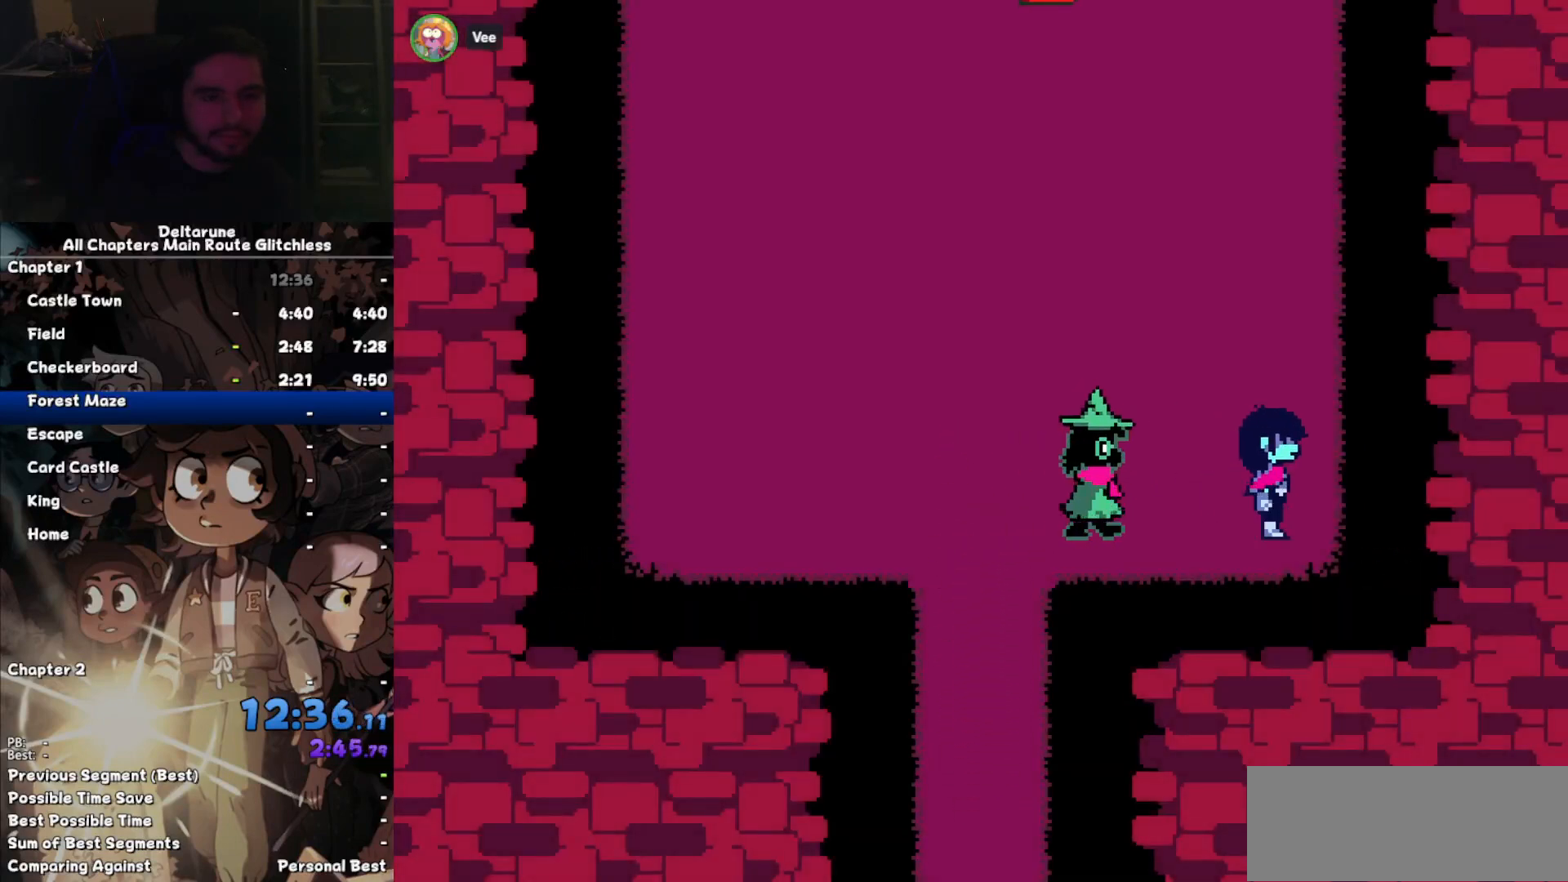
Gameplay with keyboard; each line is a JSON object with the keys held at the frame after it. "events" lists presses ("down") and releases ("up") of "c", "down", "left", "return", "right", "up", "x" and "z" between this image and that frame as [ms after this image, input, new state], when the widget could be followed in between. No other keys are recorded. Mouse input is not recorded. Not read: ctrl shift.
{"keys": ["up"], "events": [[433, "up", "down"], [467, "right", "up"]]}
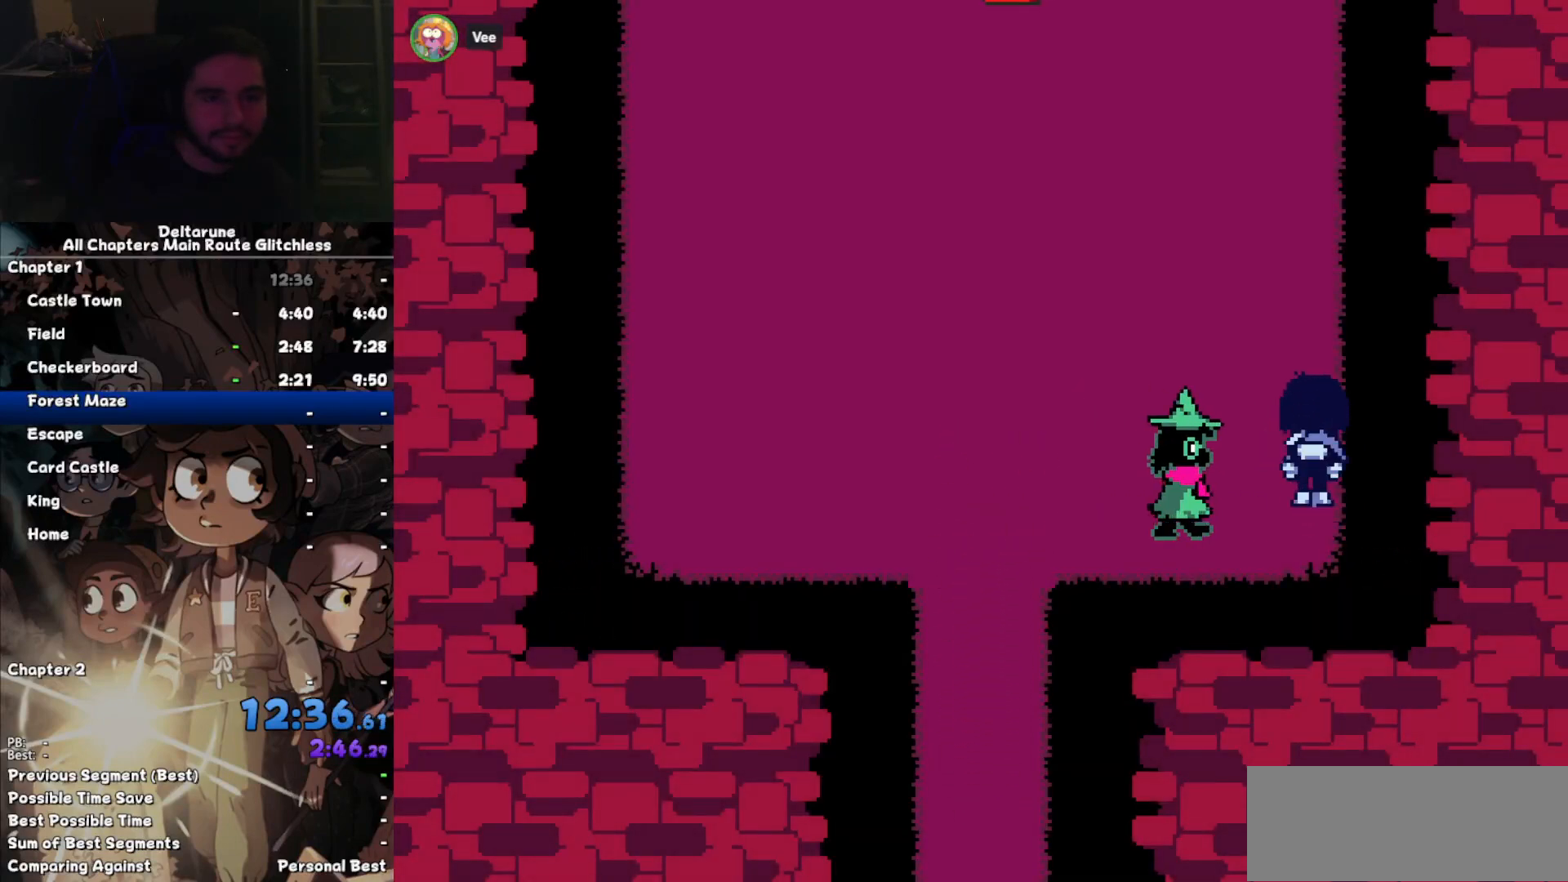
{"keys": ["up"], "events": []}
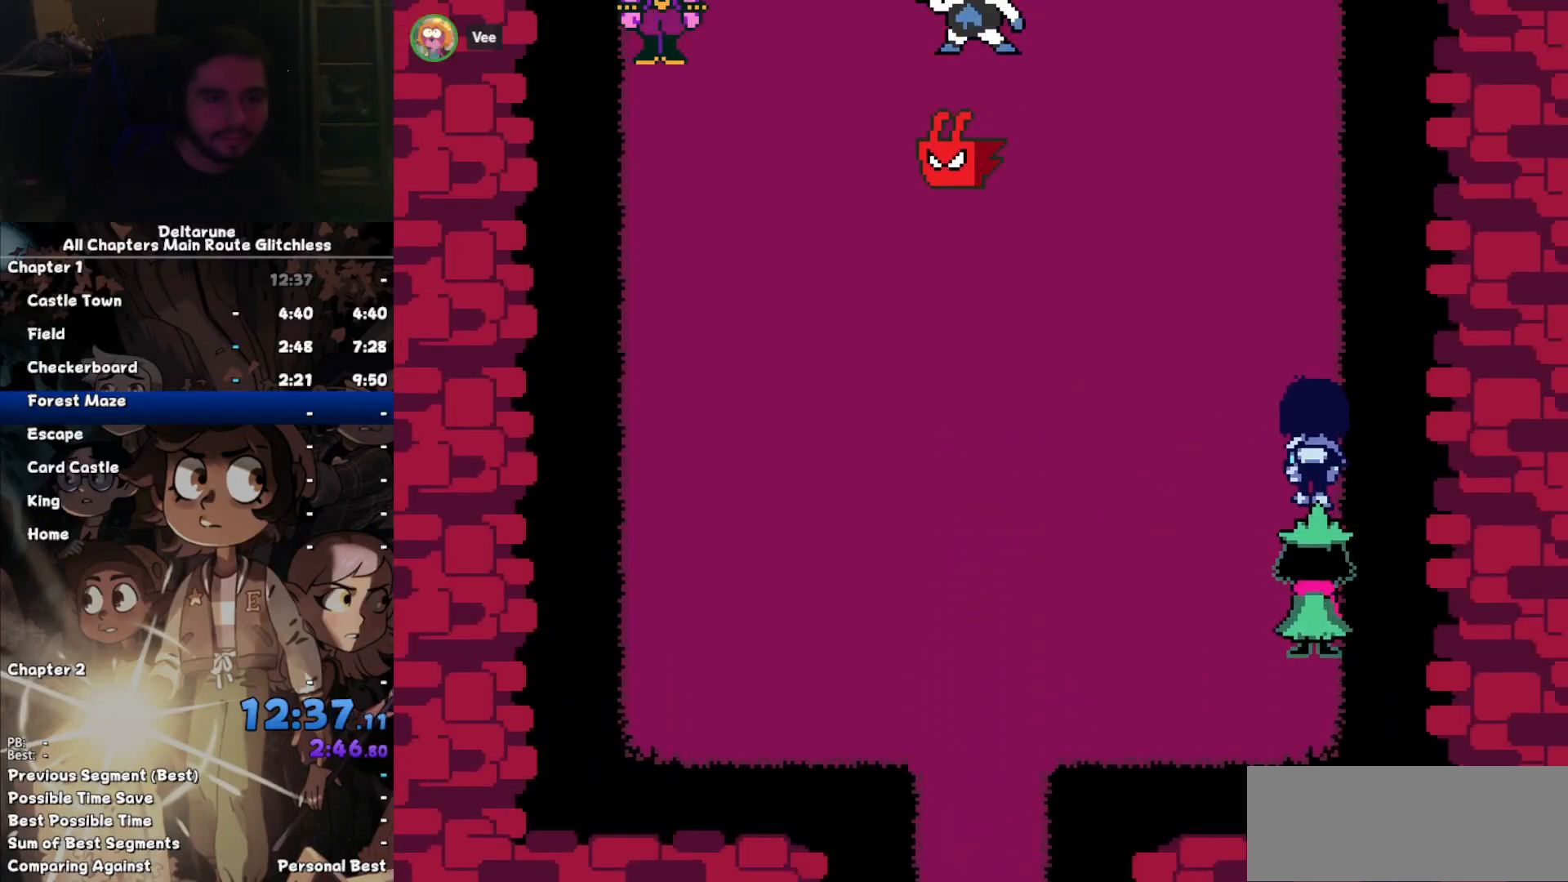
{"keys": ["up"], "events": []}
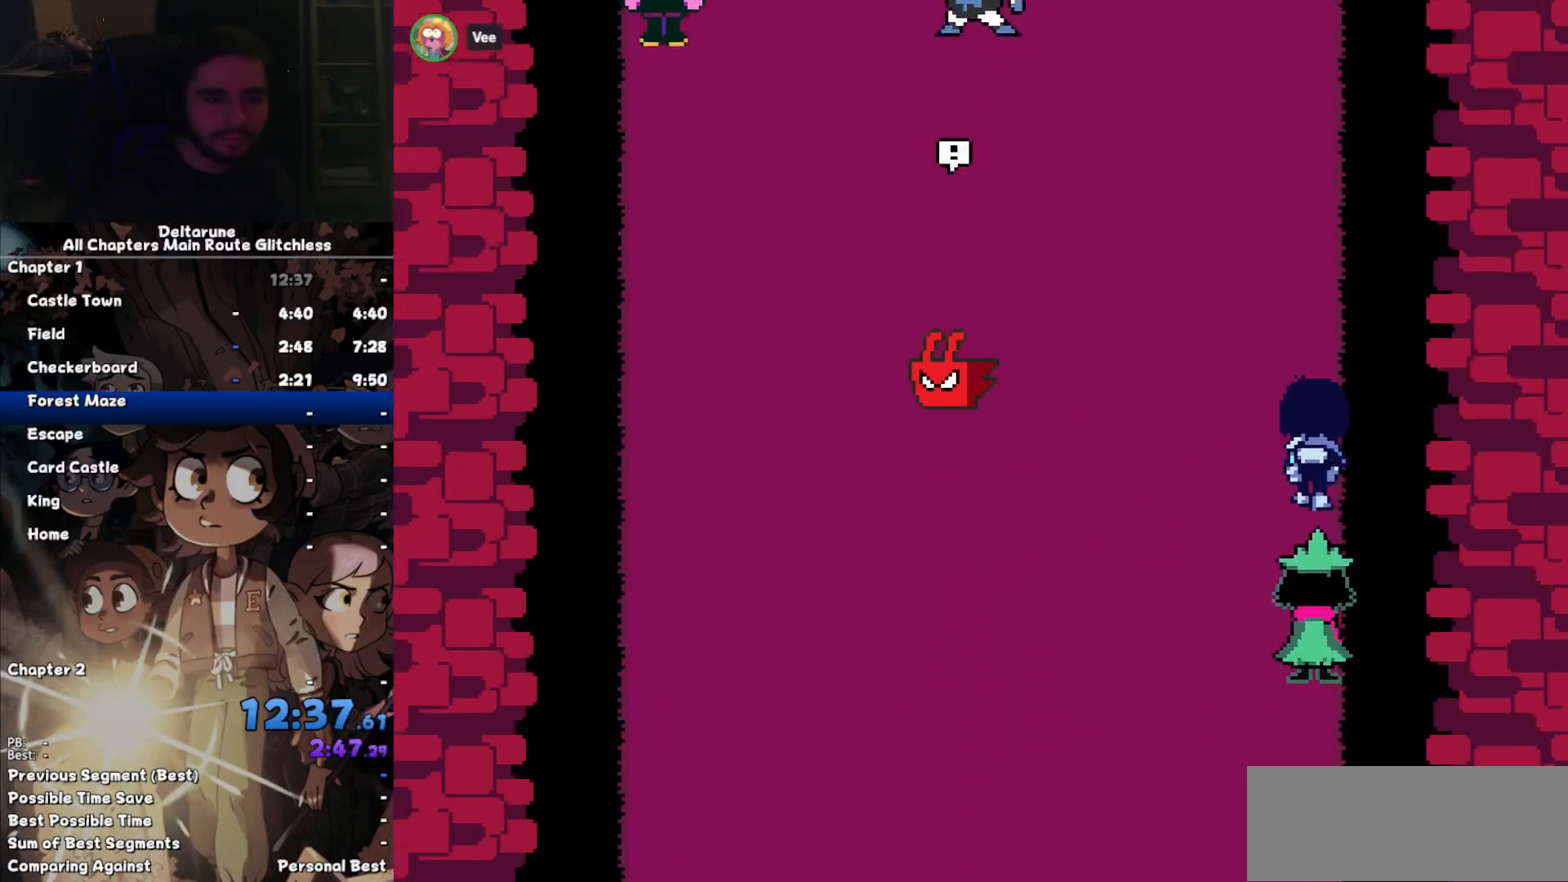
{"keys": ["up"], "events": []}
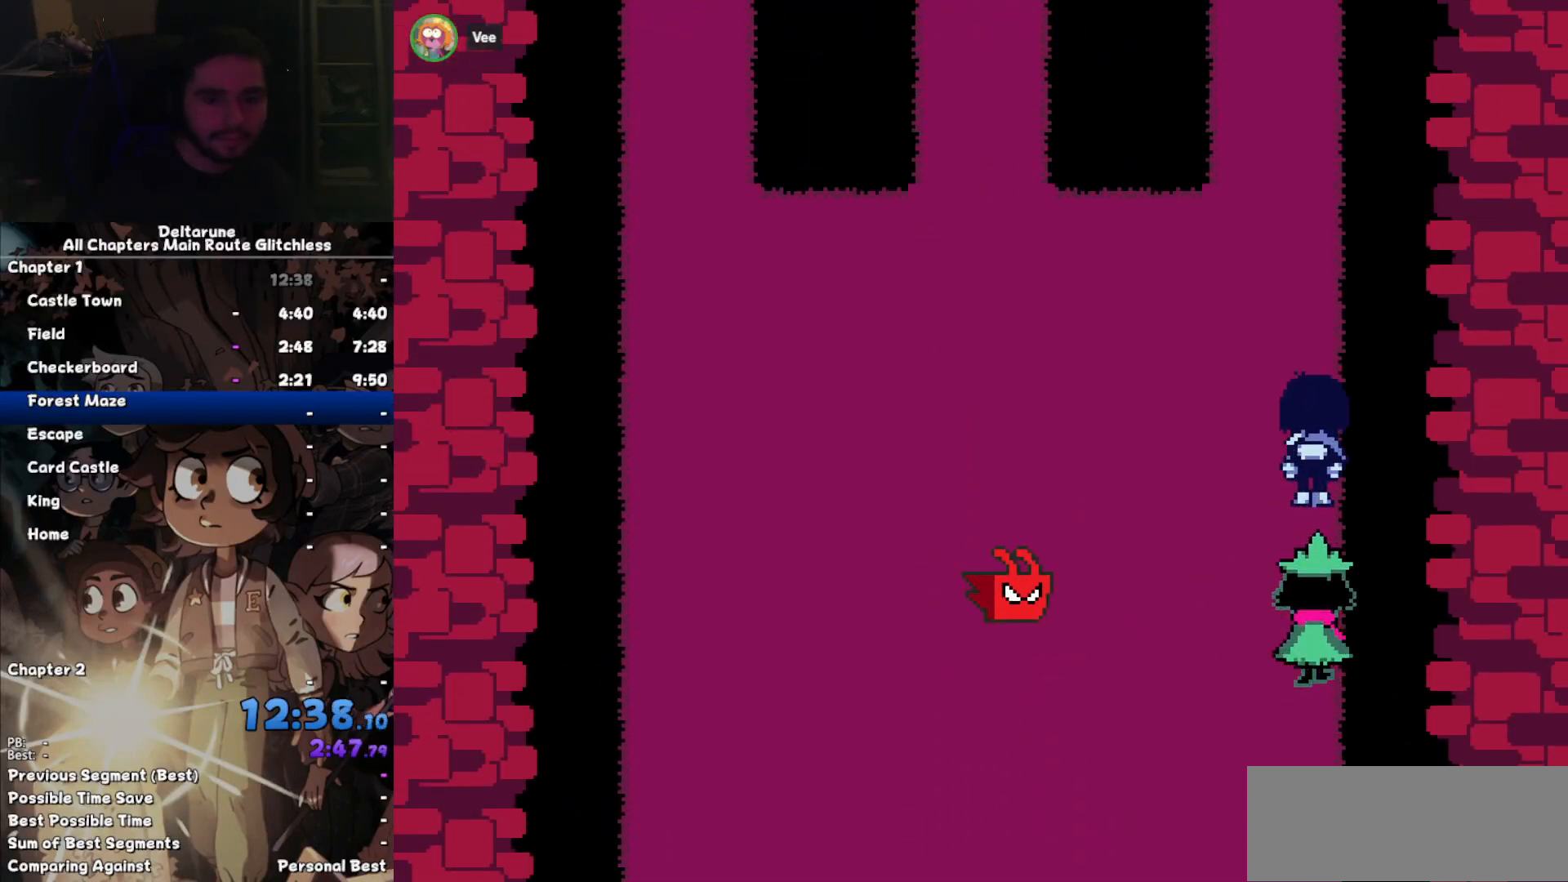
{"keys": ["up"], "events": []}
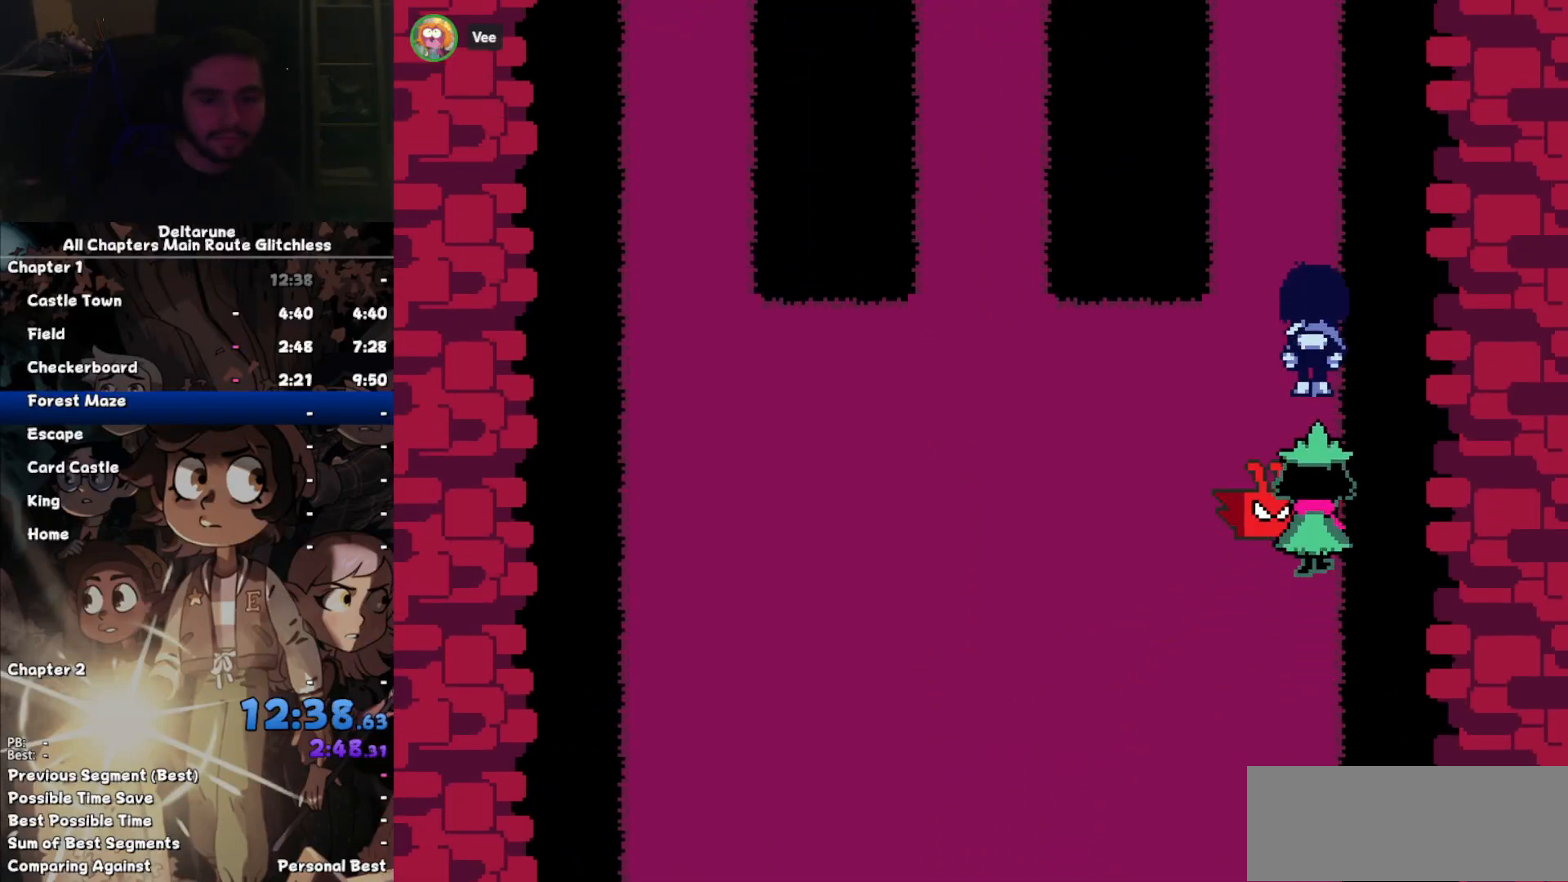
{"keys": ["up"], "events": []}
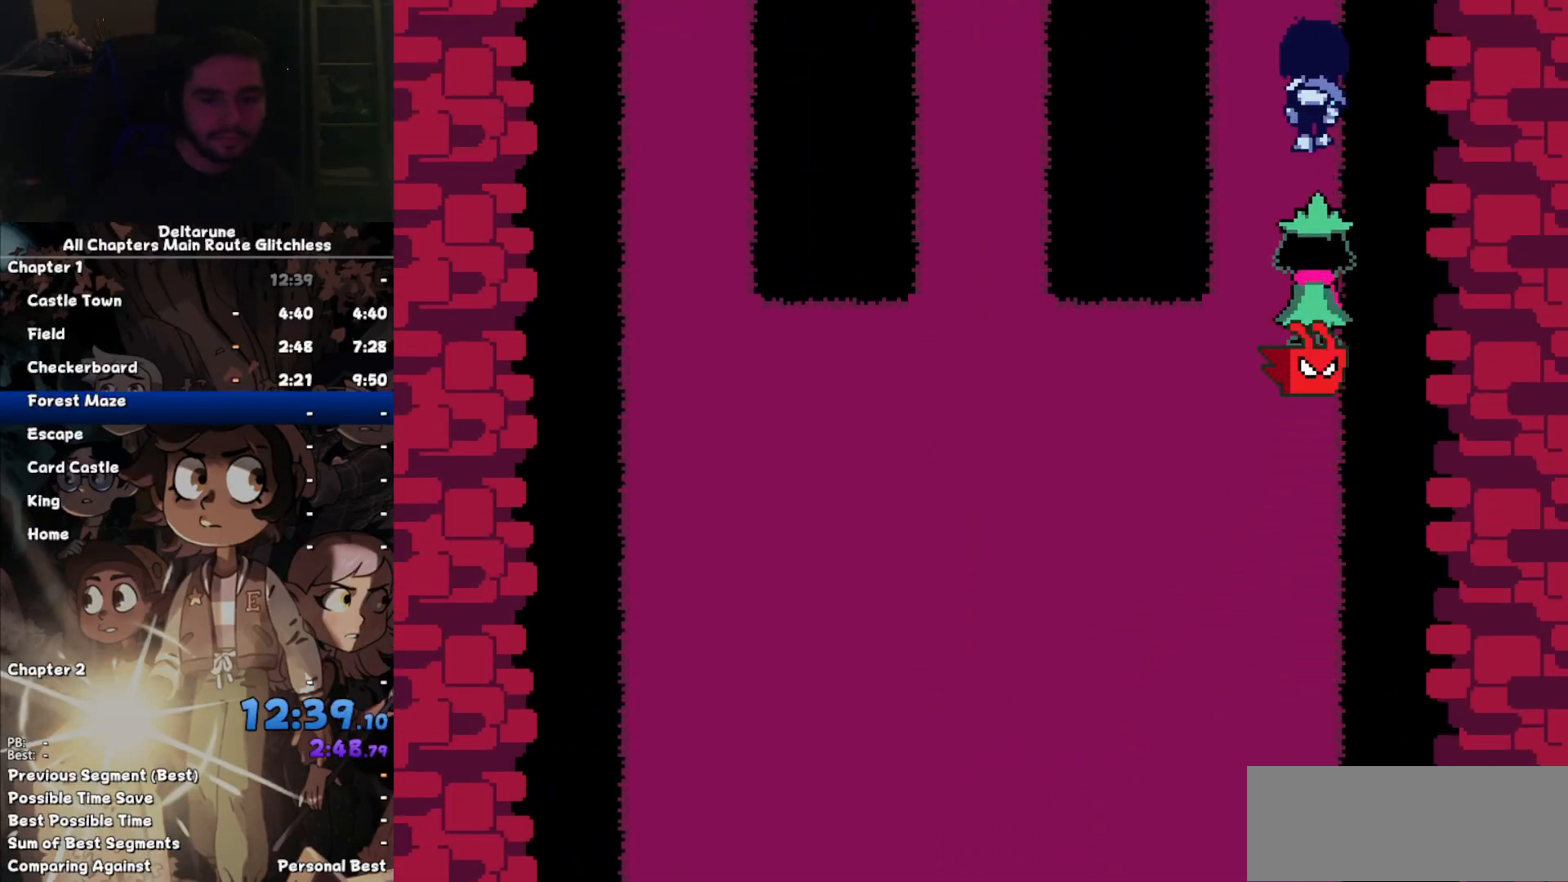
{"keys": ["up"], "events": []}
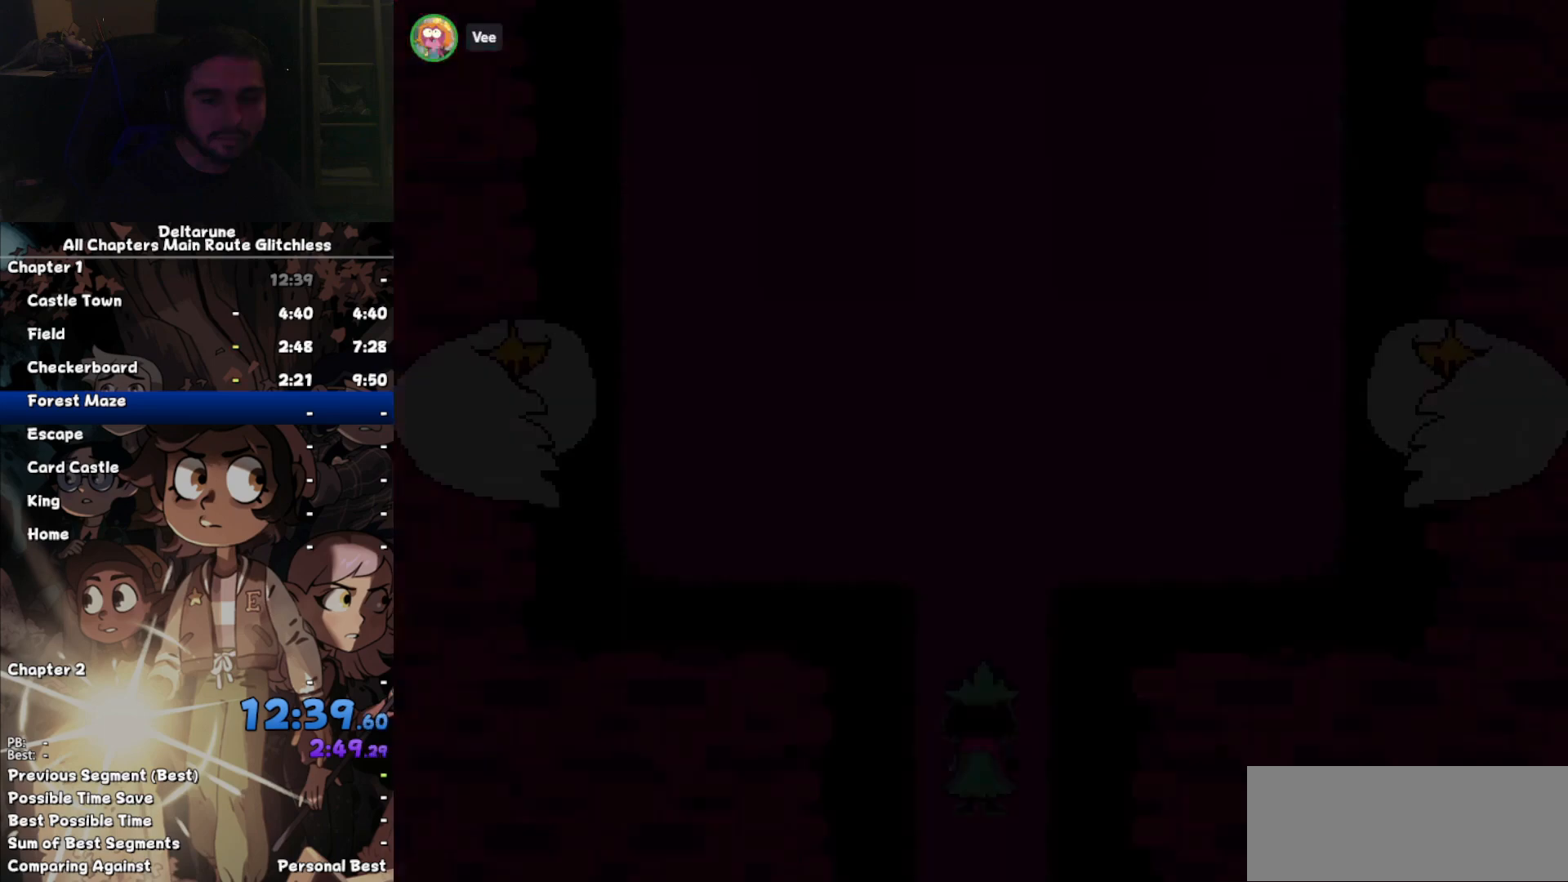
{"keys": ["up"], "events": []}
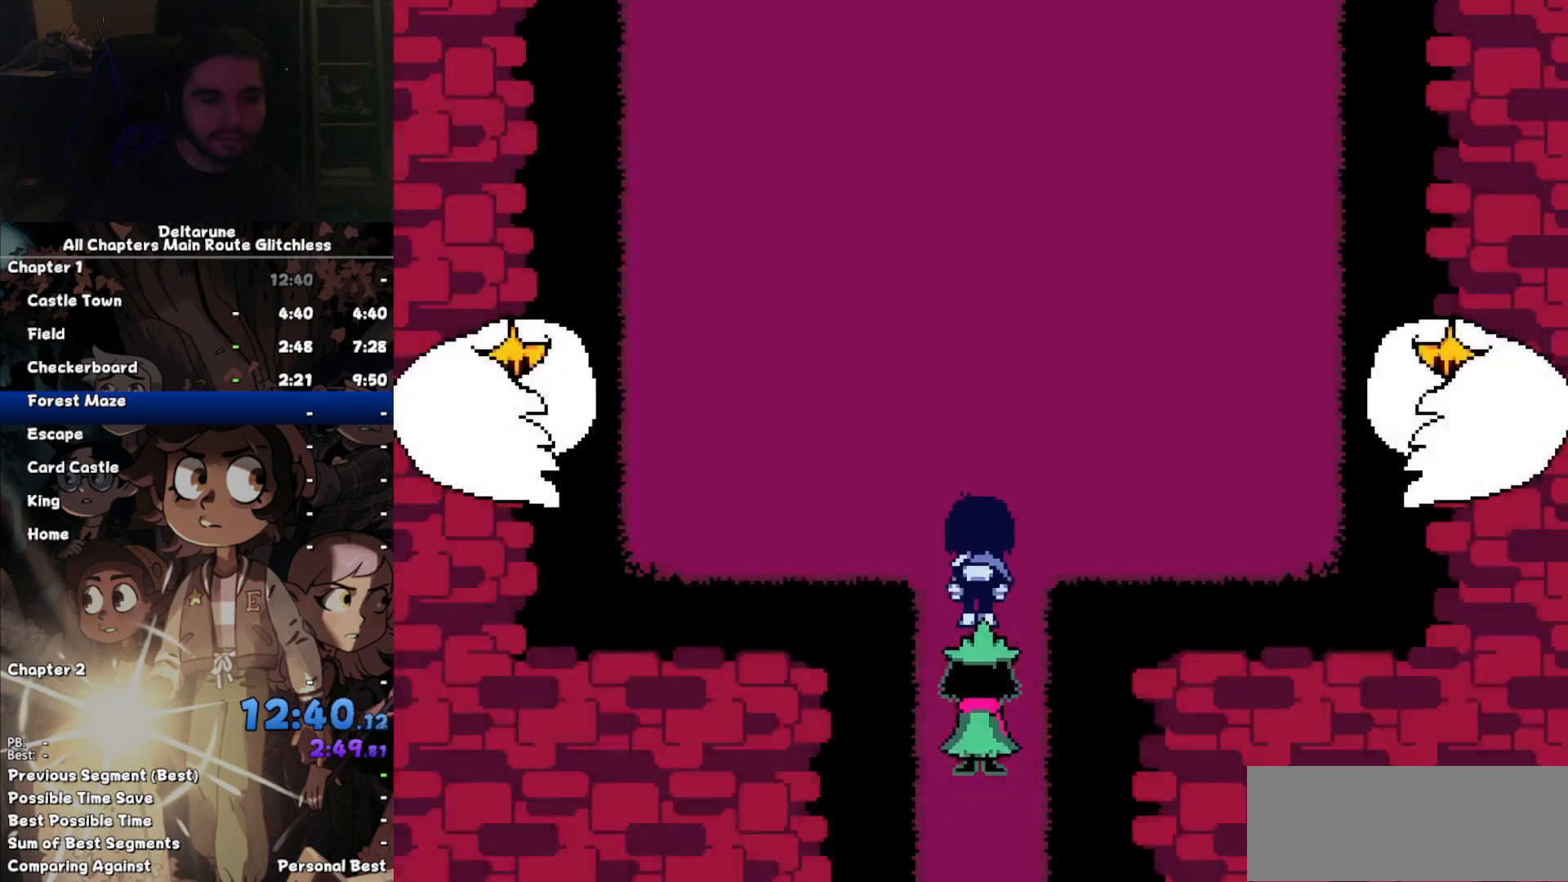
{"keys": ["up"], "events": []}
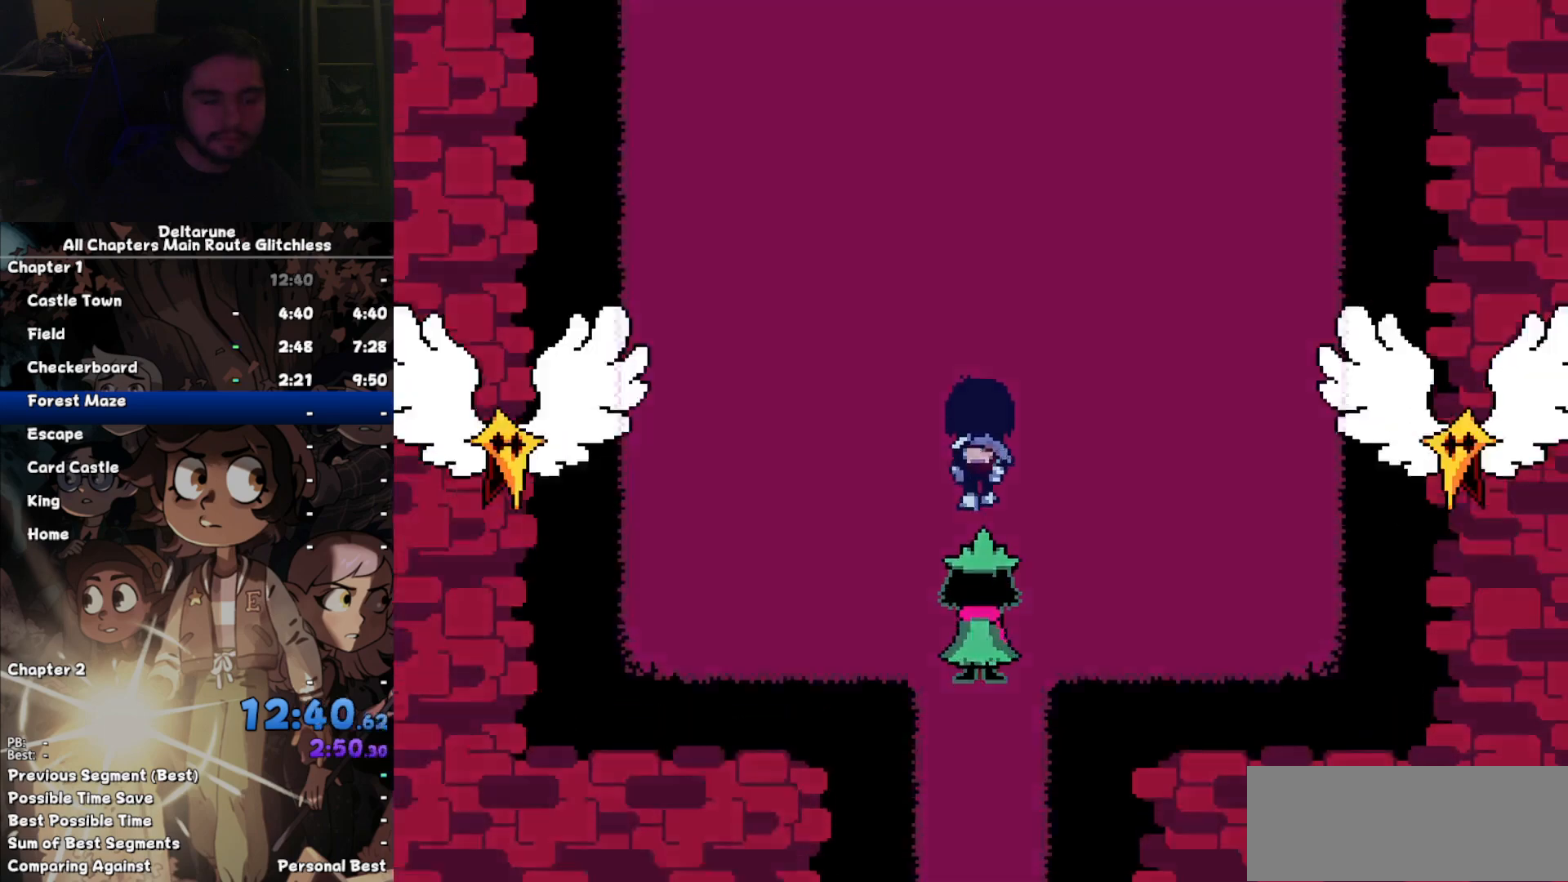
{"keys": ["up"], "events": []}
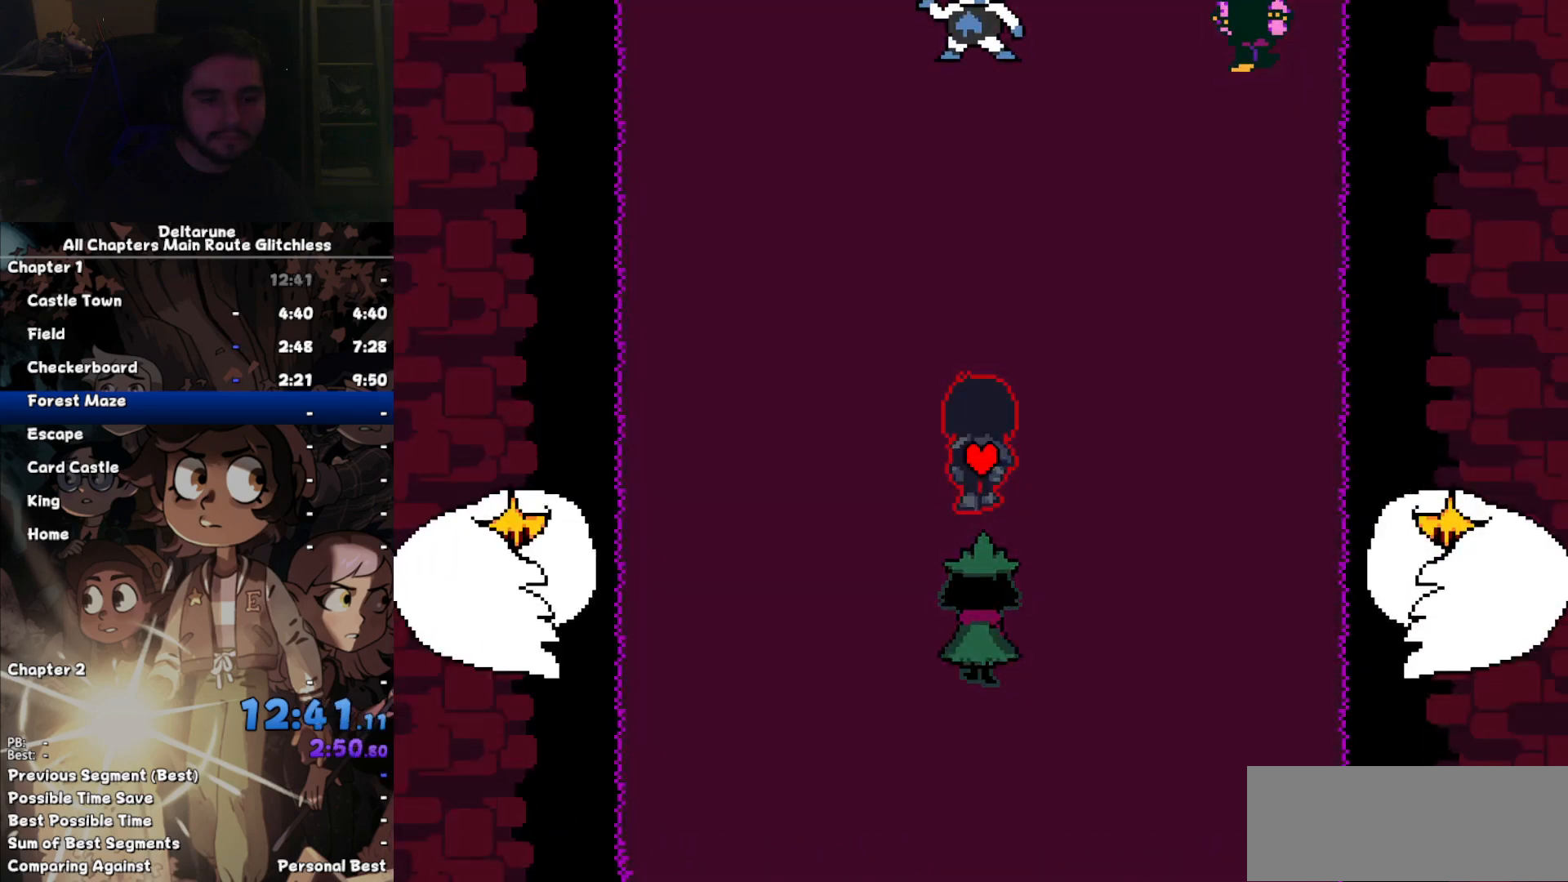
{"keys": ["left", "up"], "events": [[367, "left", "down"]]}
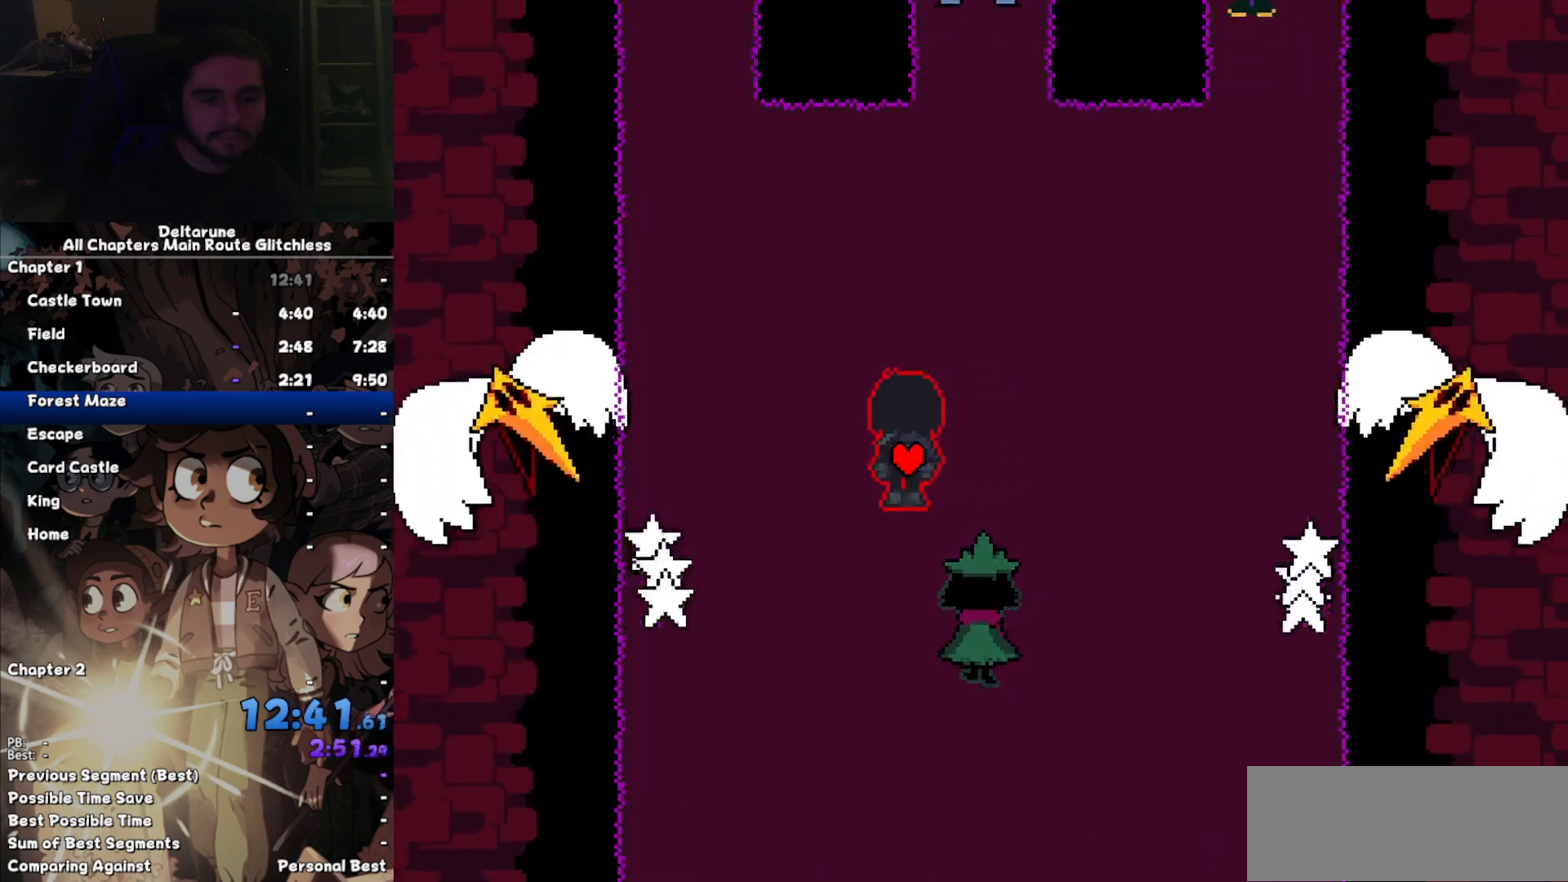
{"keys": ["up"], "events": [[400, "left", "up"]]}
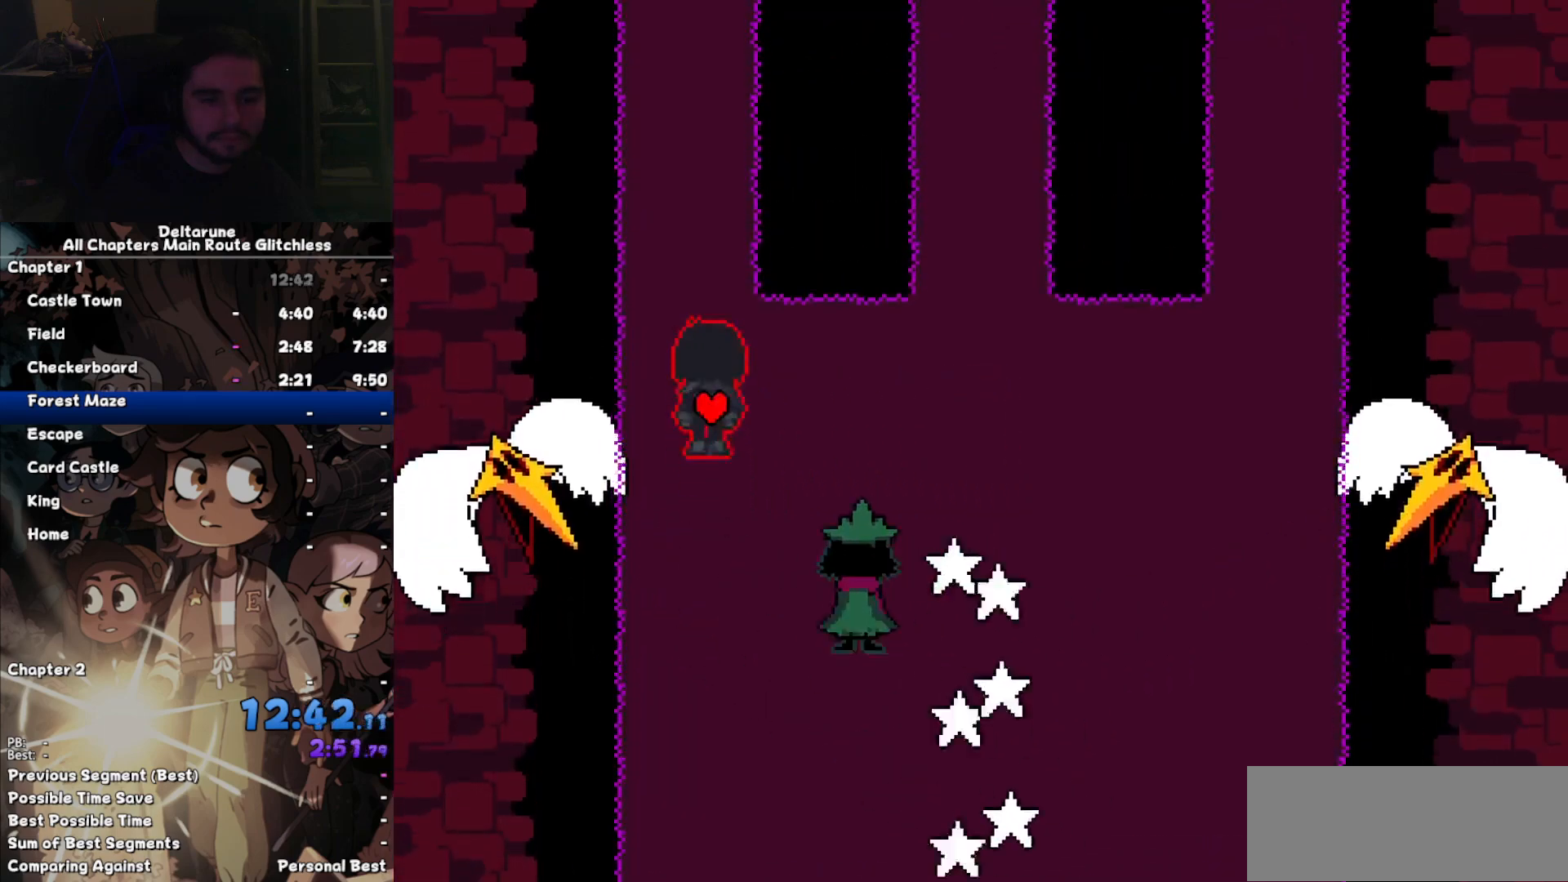
{"keys": ["up"], "events": []}
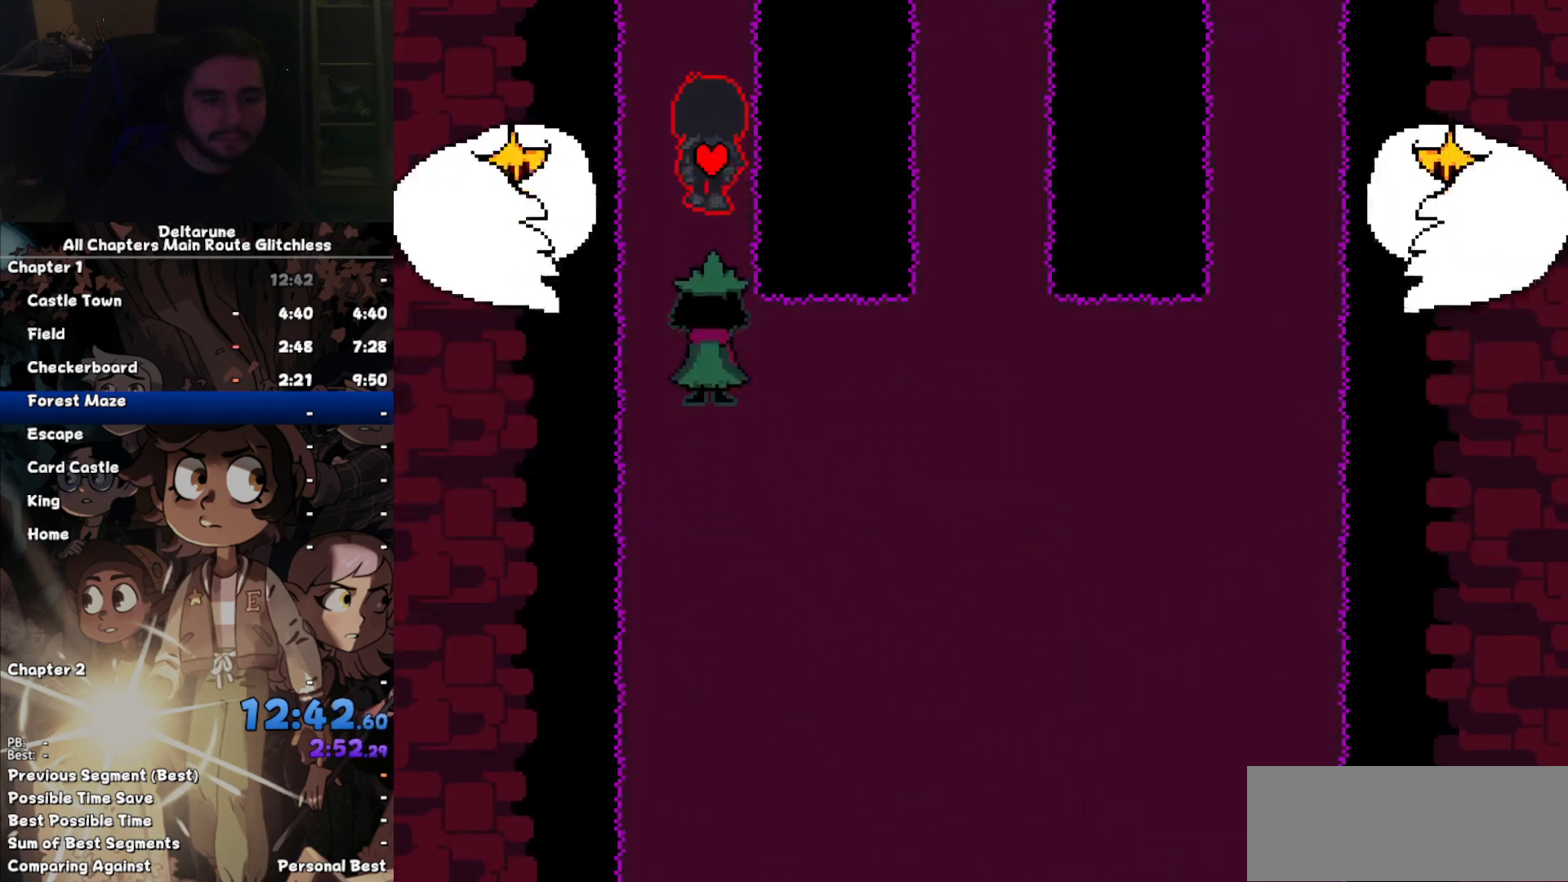
{"keys": ["up"], "events": []}
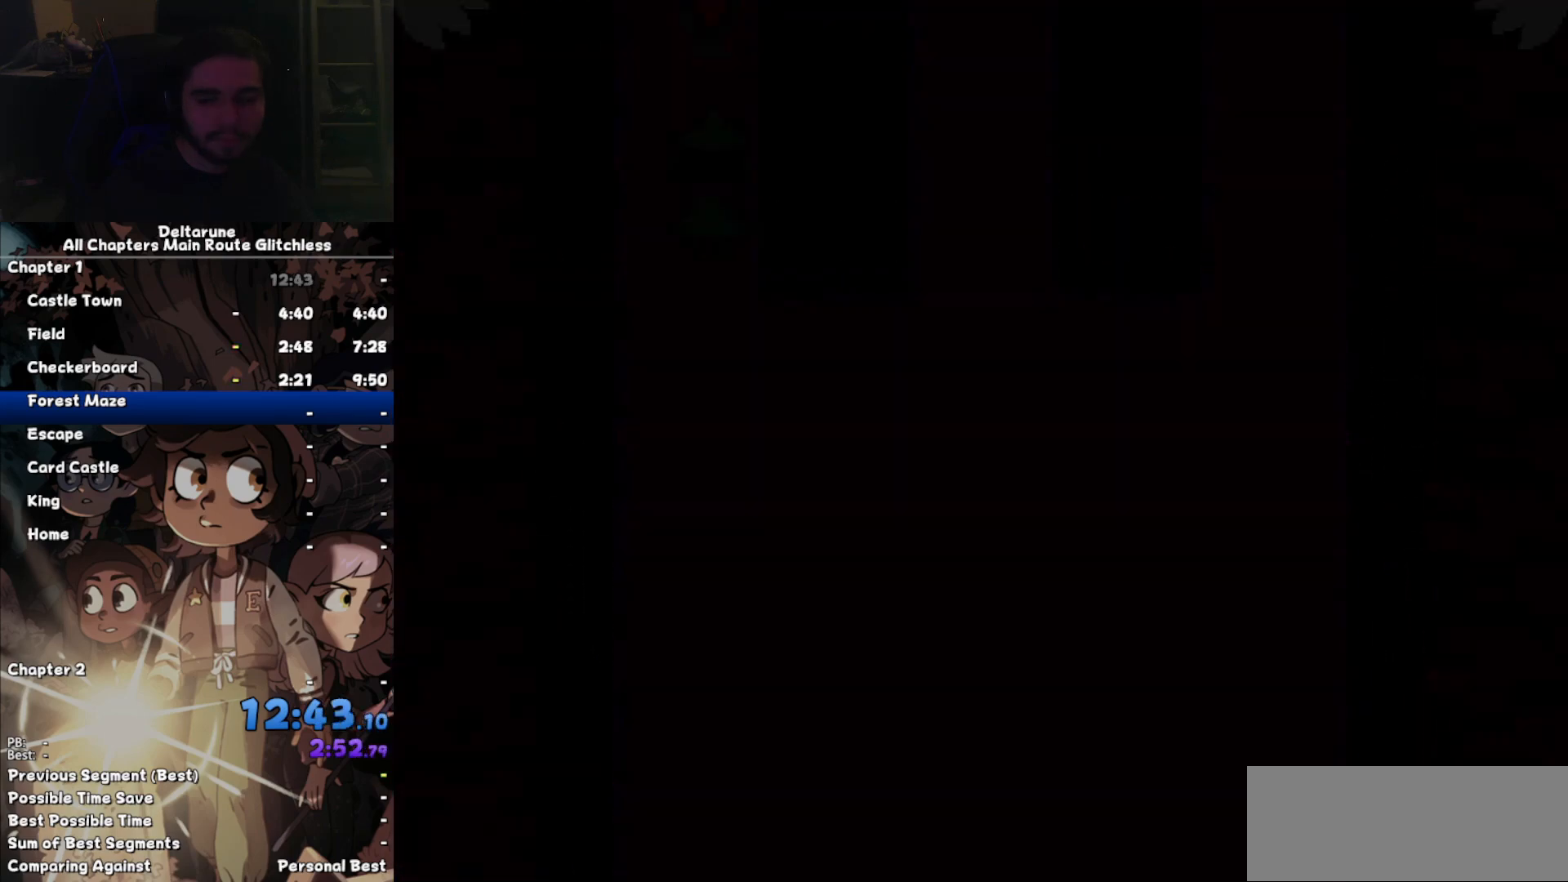
{"keys": ["up"], "events": []}
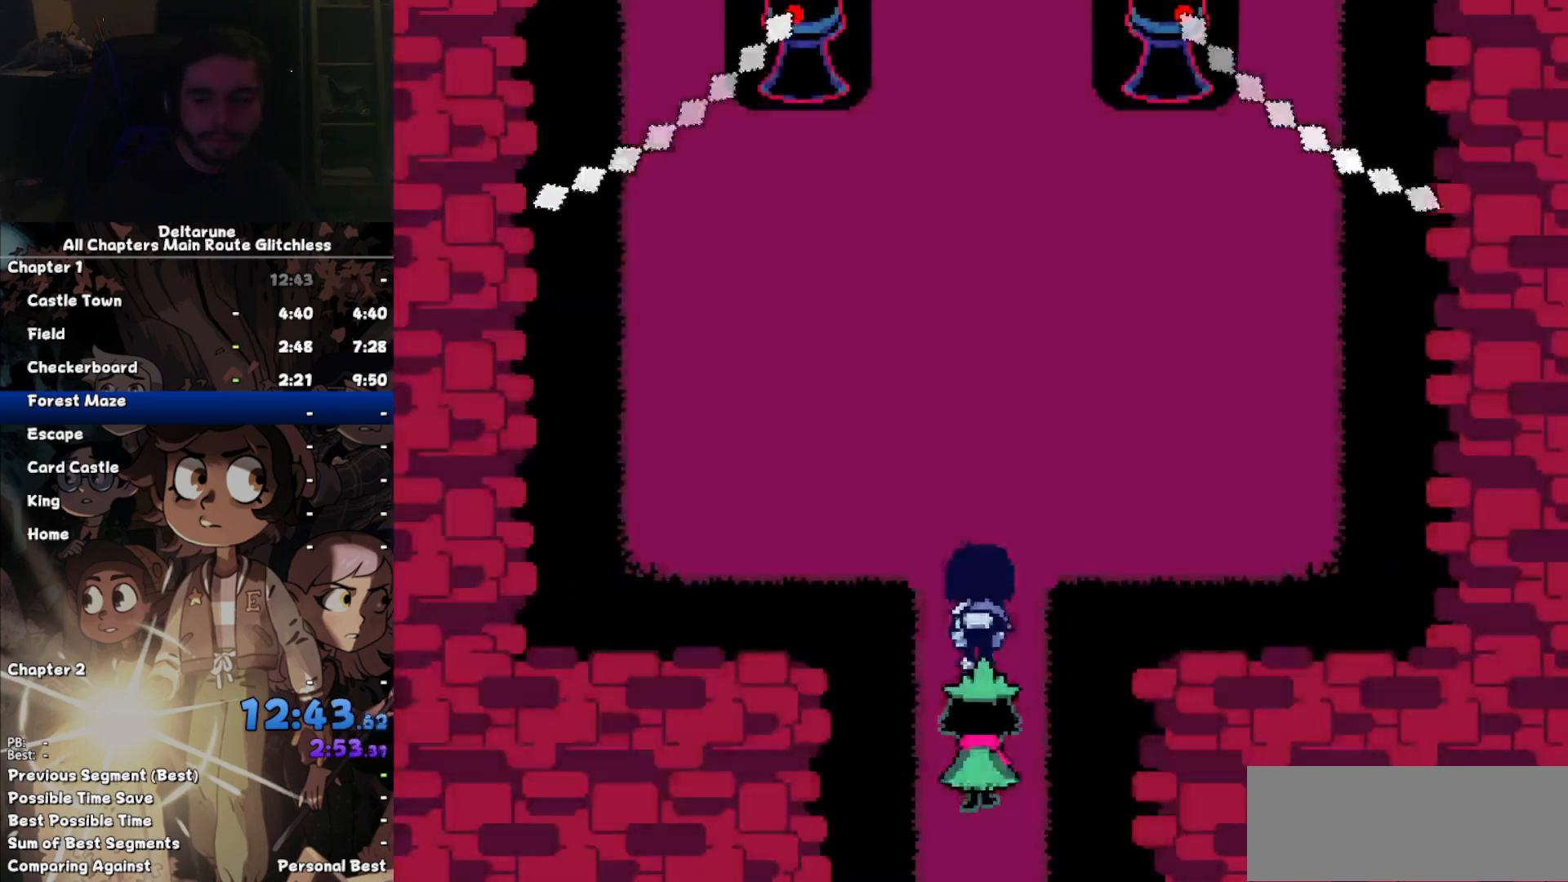
{"keys": ["up"], "events": []}
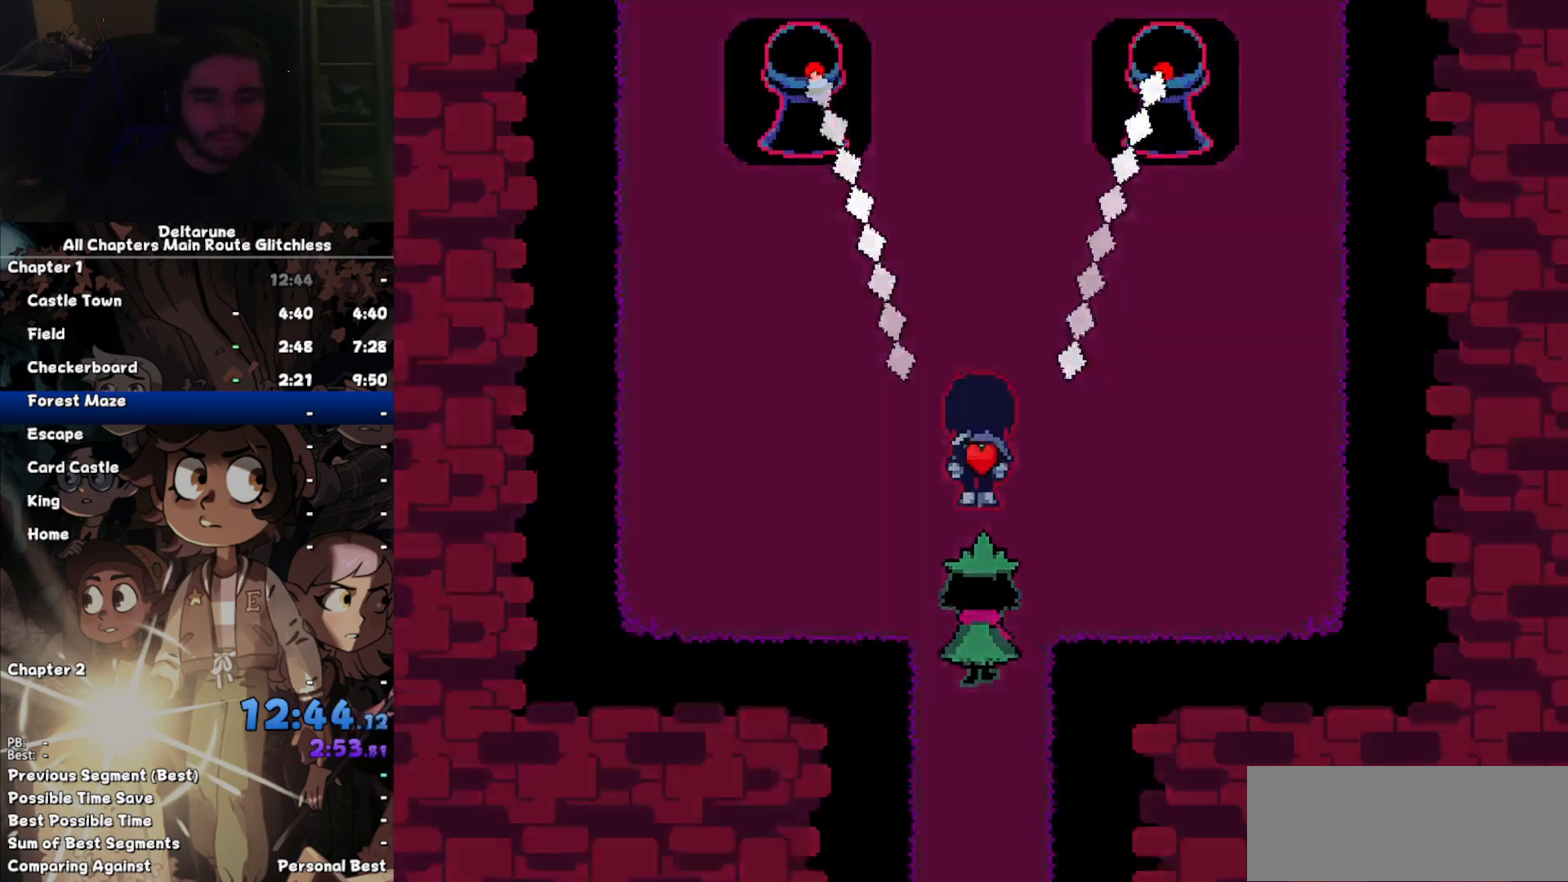
{"keys": ["up"], "events": []}
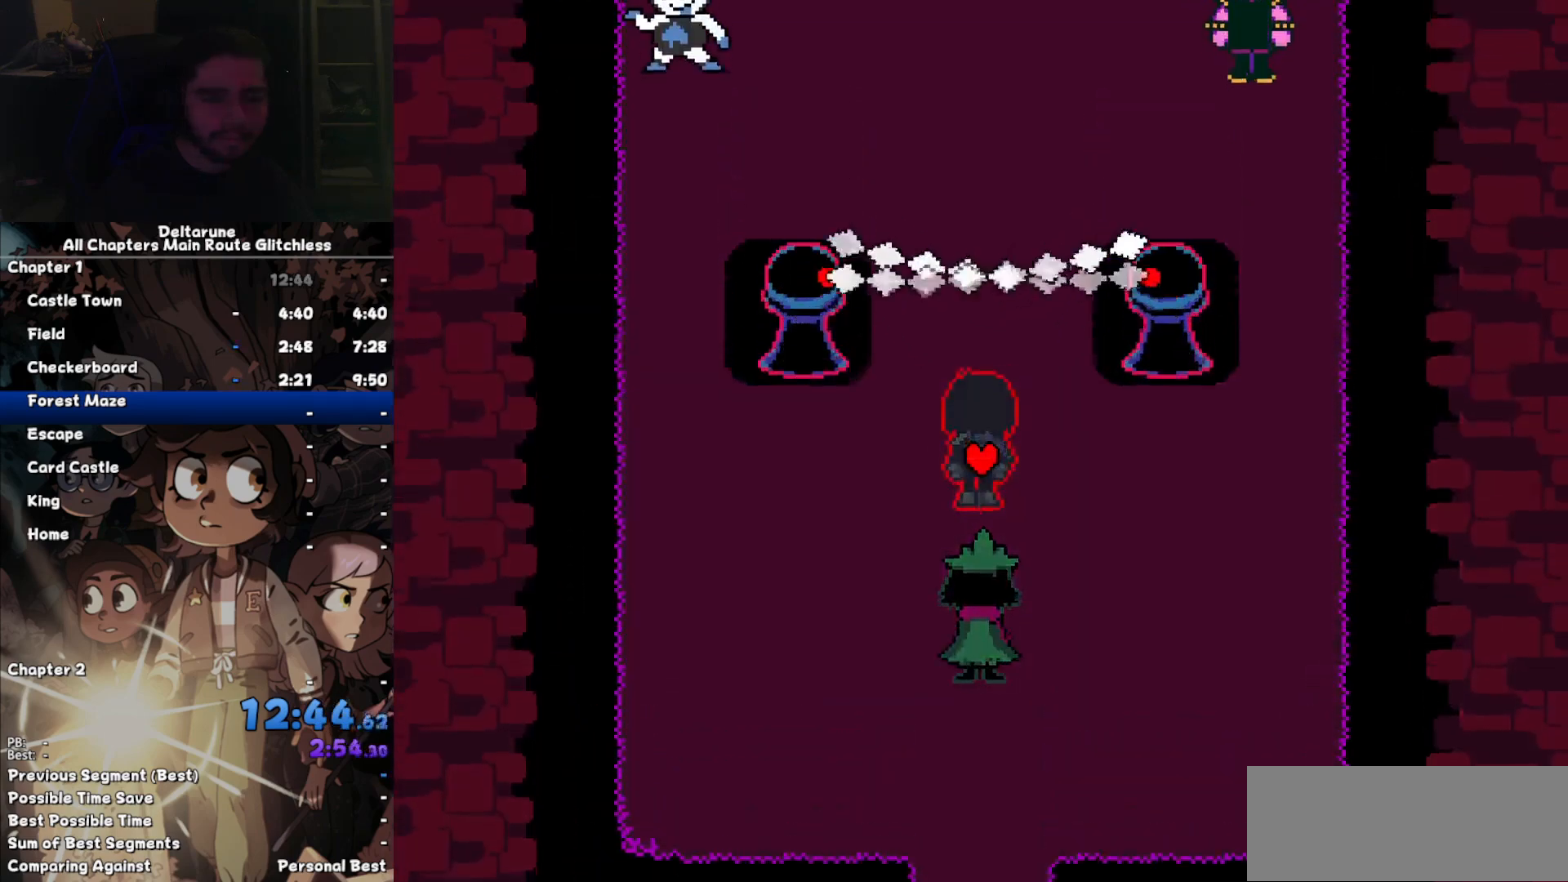
{"keys": ["up"], "events": []}
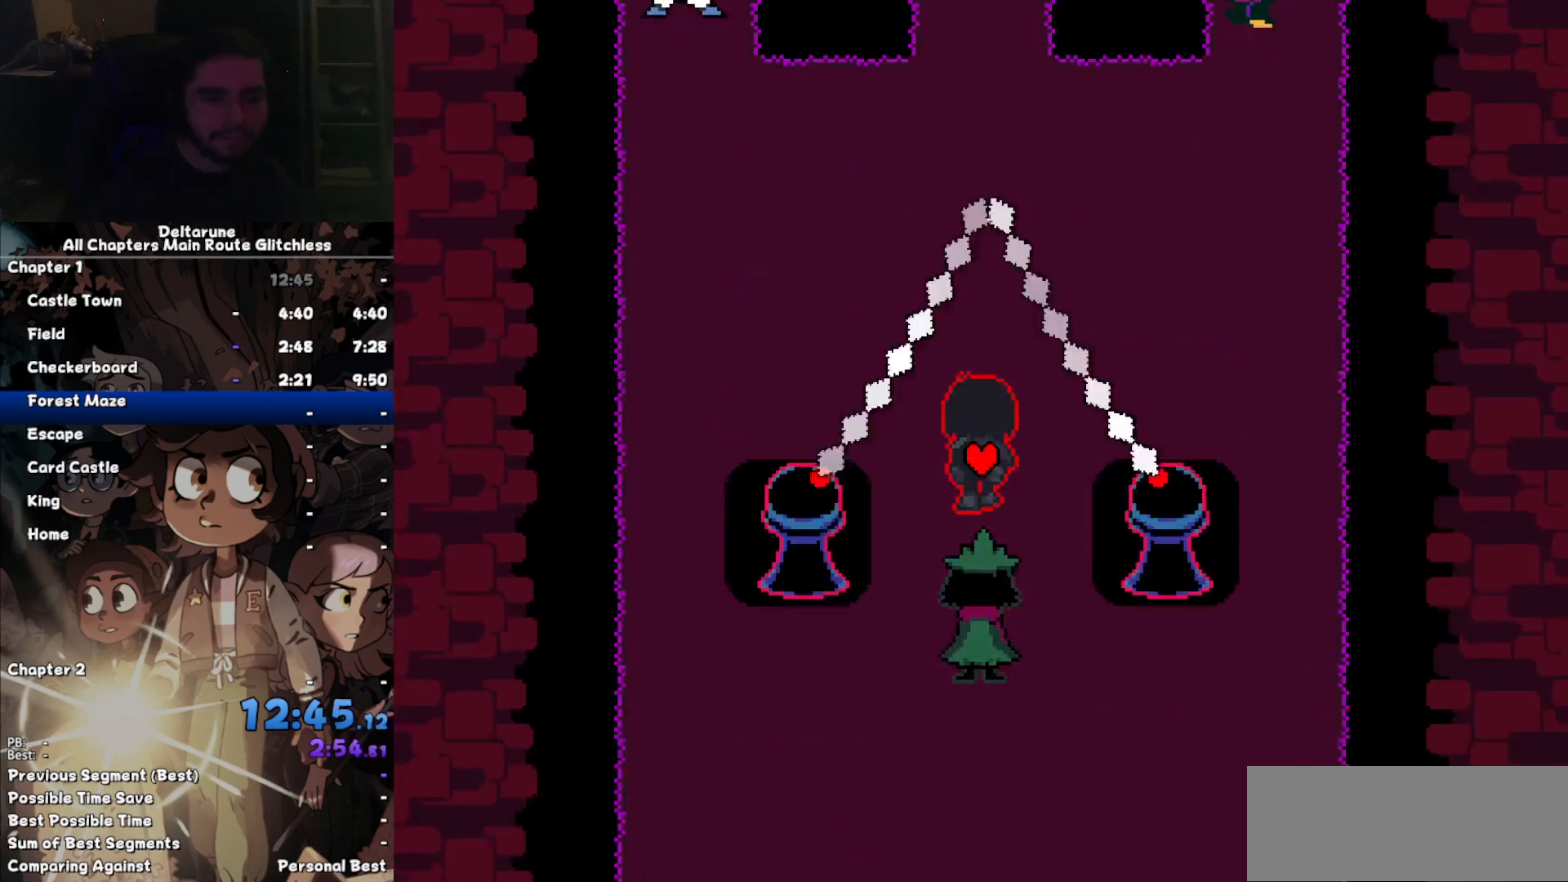
{"keys": ["up"], "events": []}
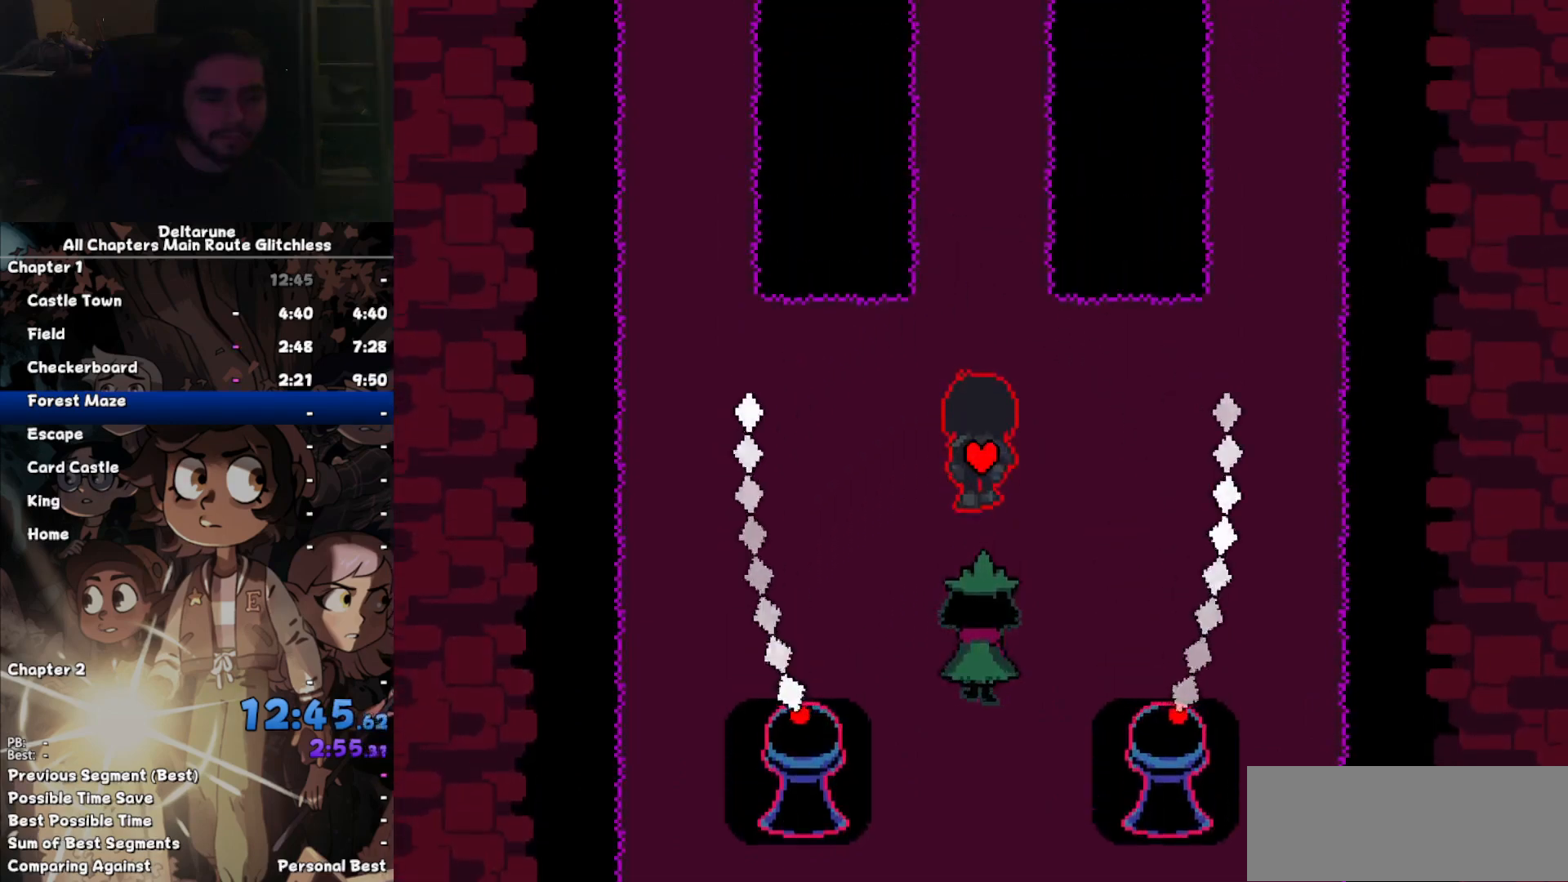
{"keys": ["up"], "events": []}
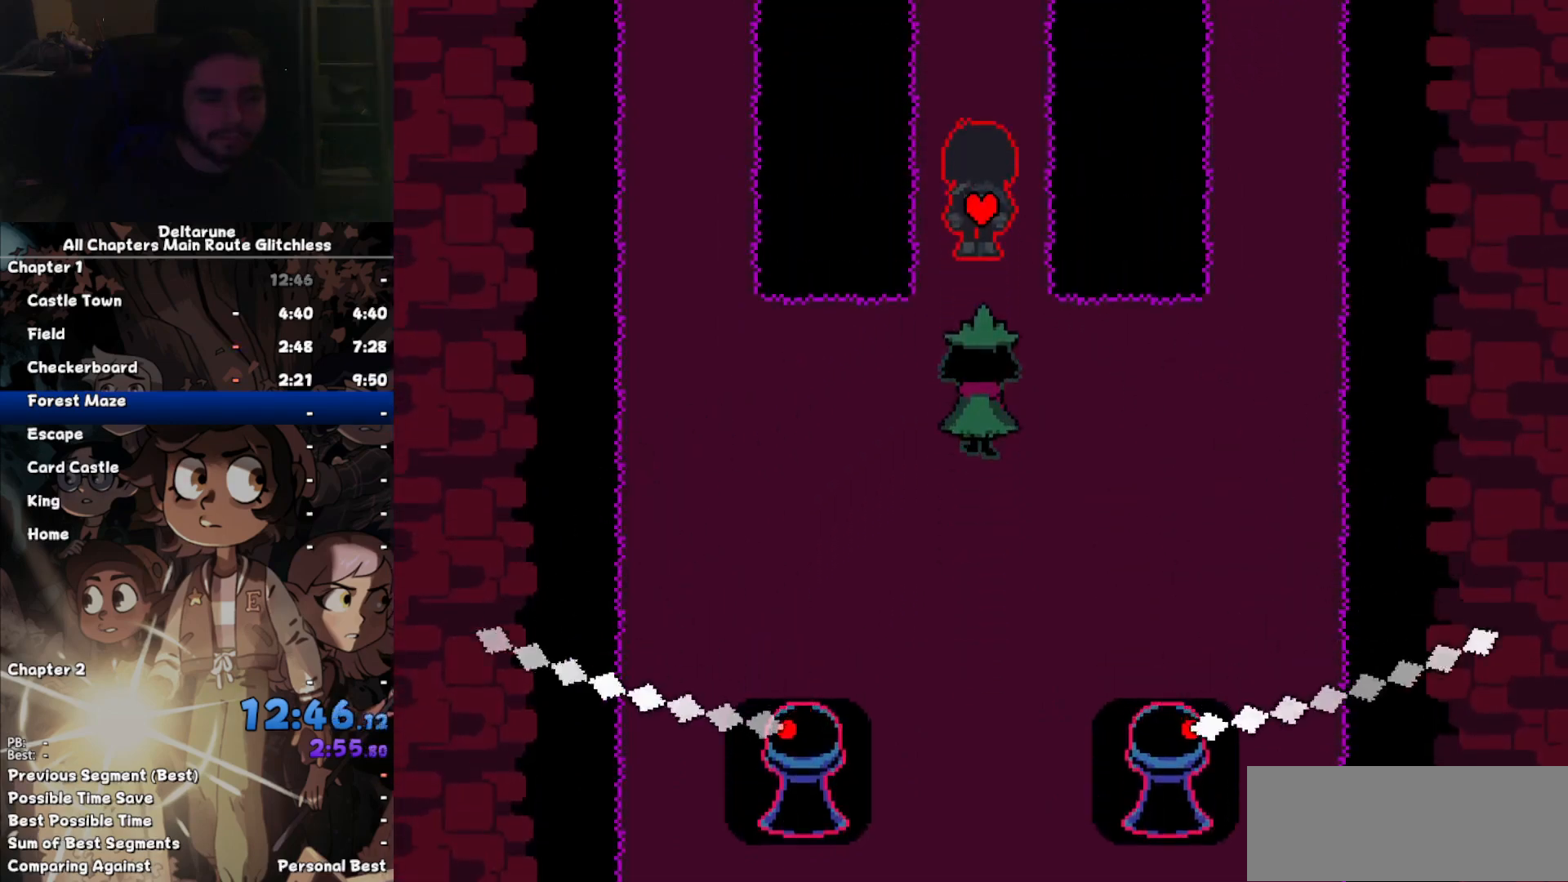
{"keys": ["up"], "events": []}
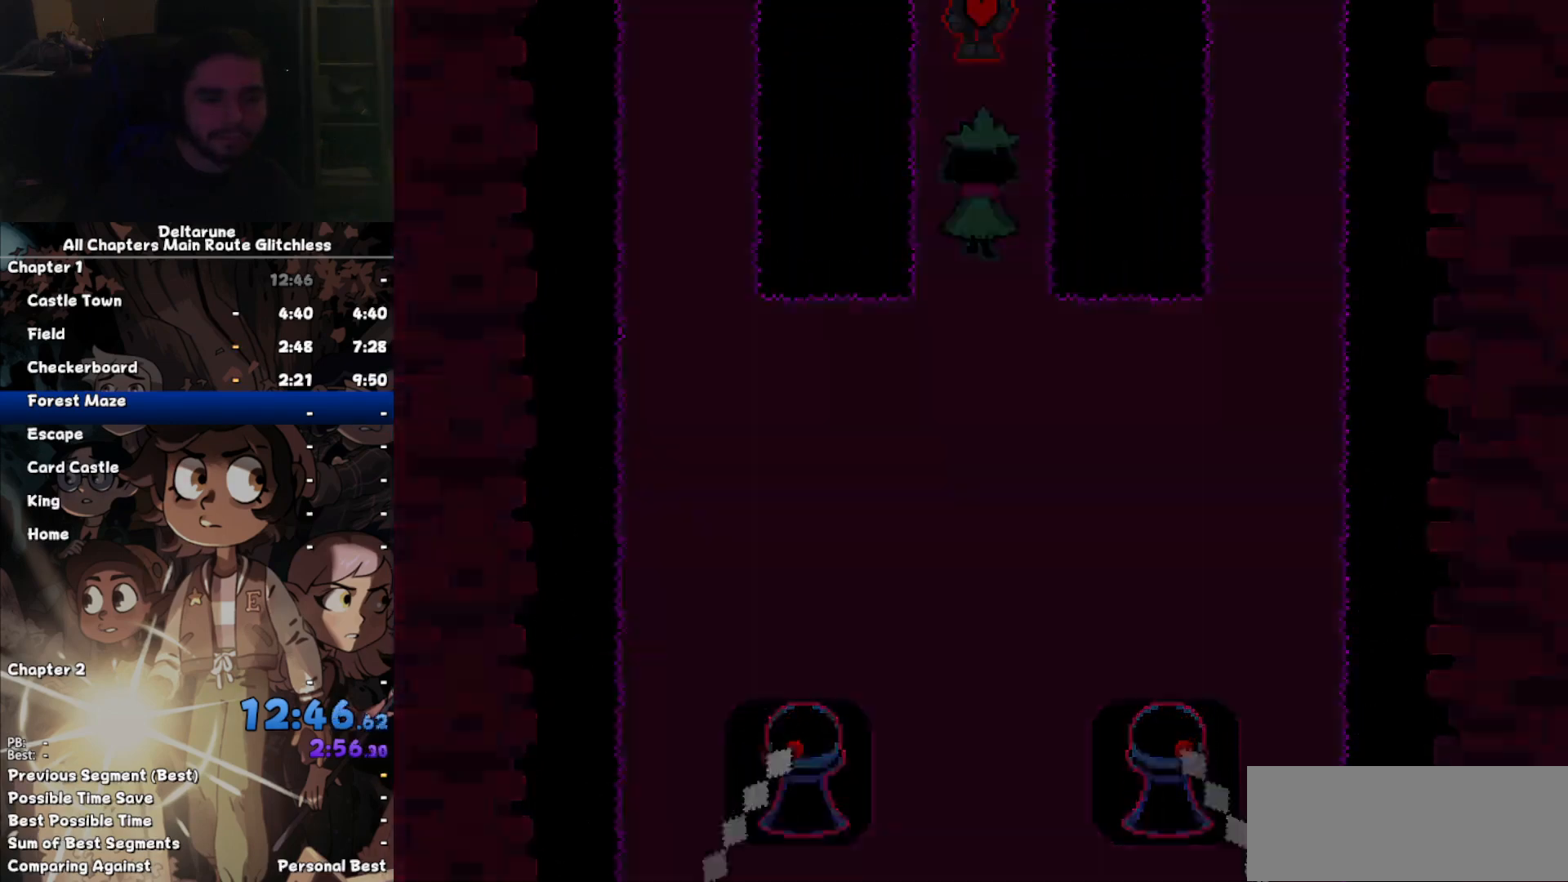
{"keys": ["up"], "events": []}
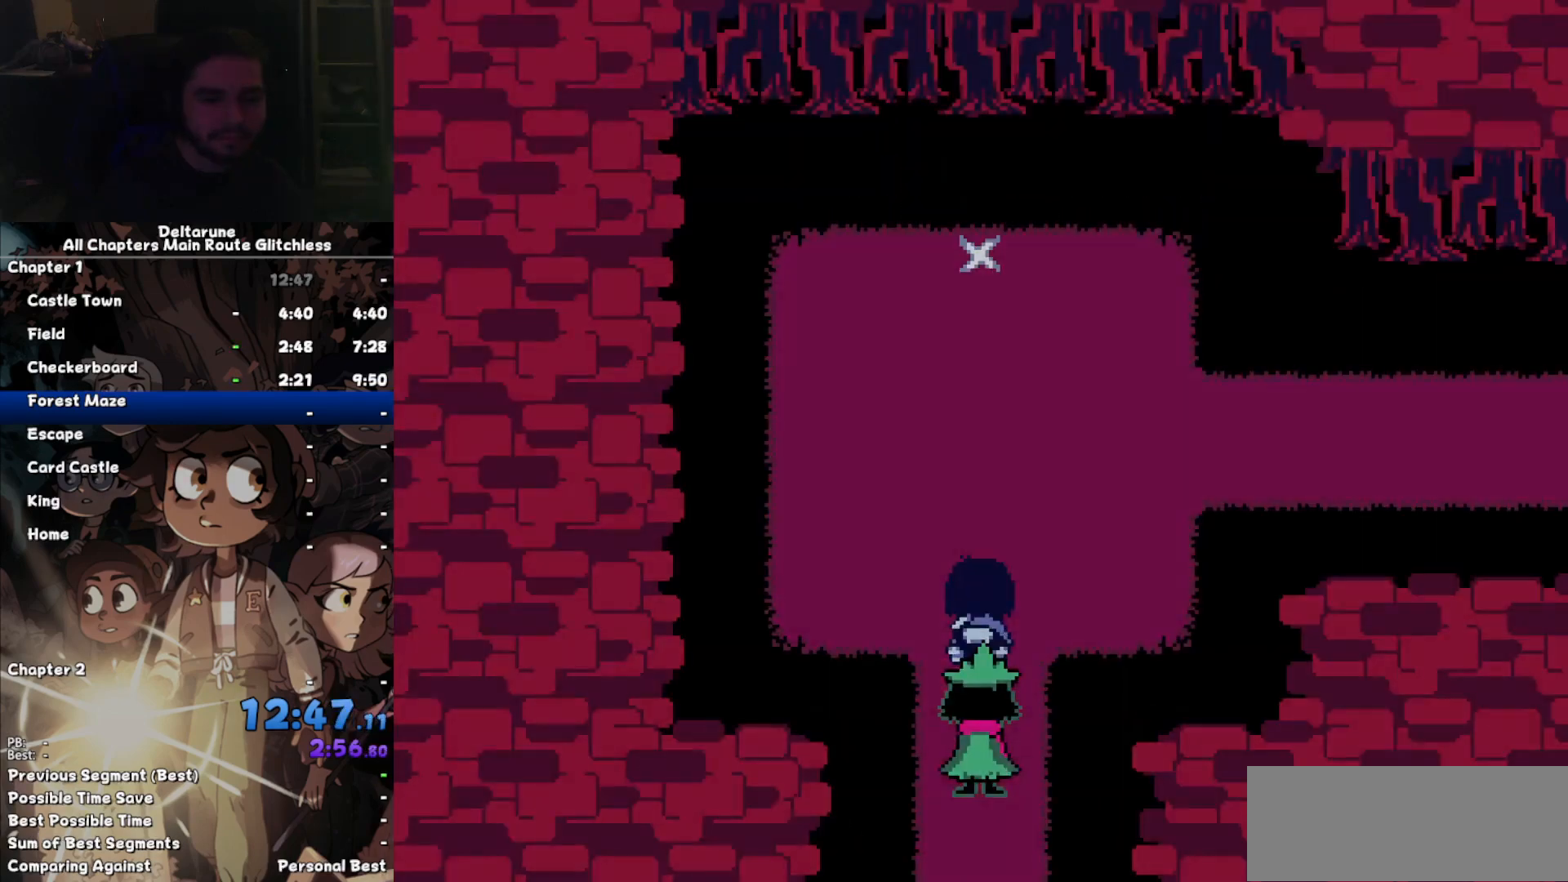
{"keys": ["up"], "events": []}
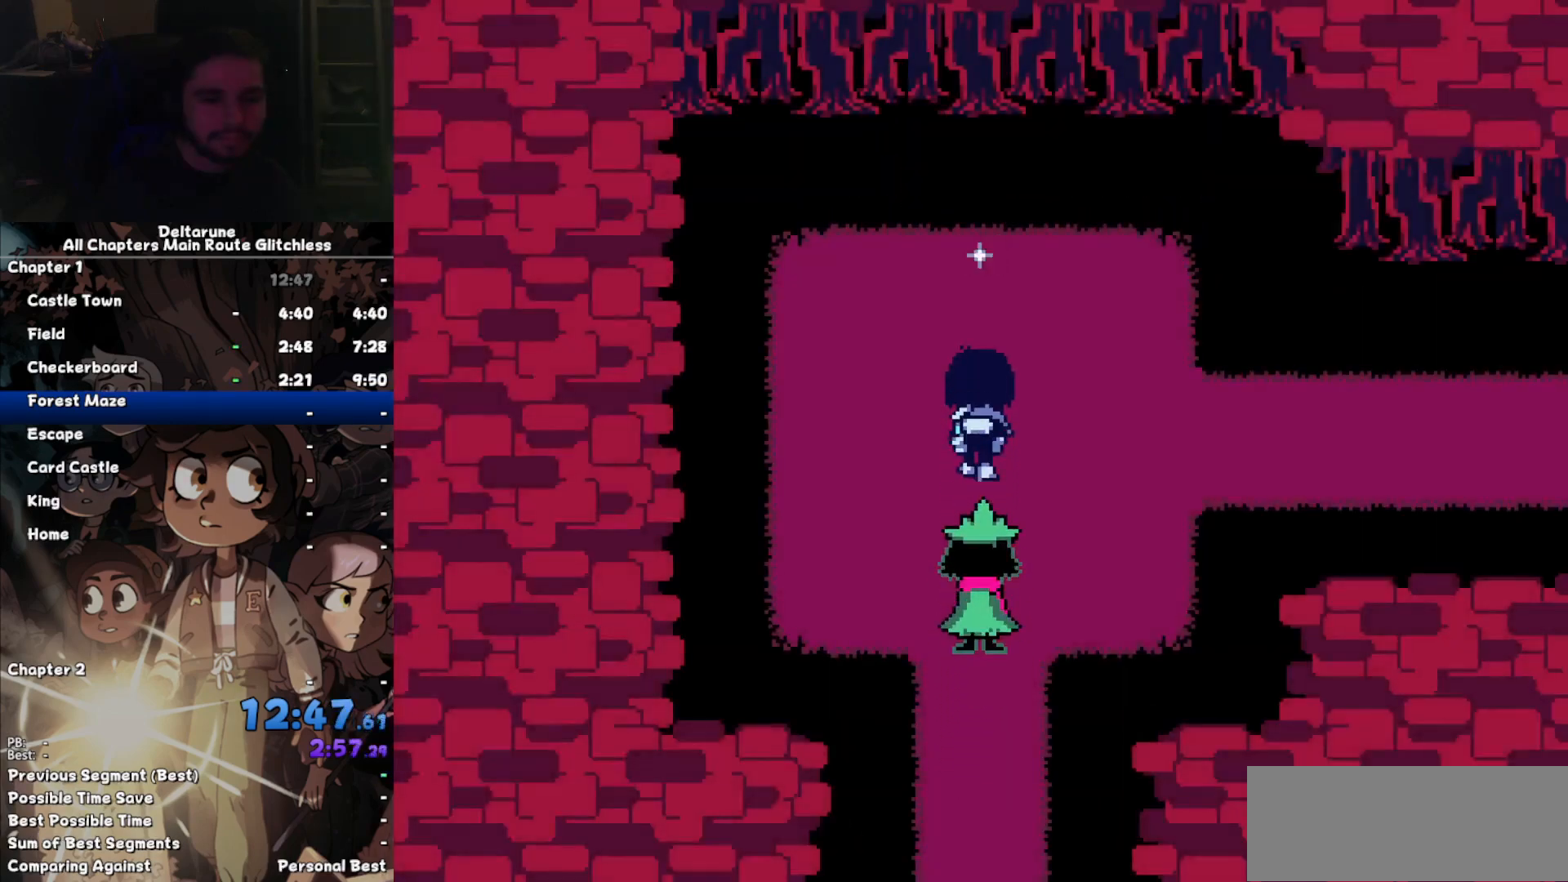
{"keys": ["right"], "events": [[100, "z", "down"], [167, "z", "up"], [233, "z", "down"], [333, "right", "down"], [333, "x", "down"], [333, "z", "up"], [367, "up", "up"], [367, "x", "up"], [467, "x", "down"], [500, "x", "up"]]}
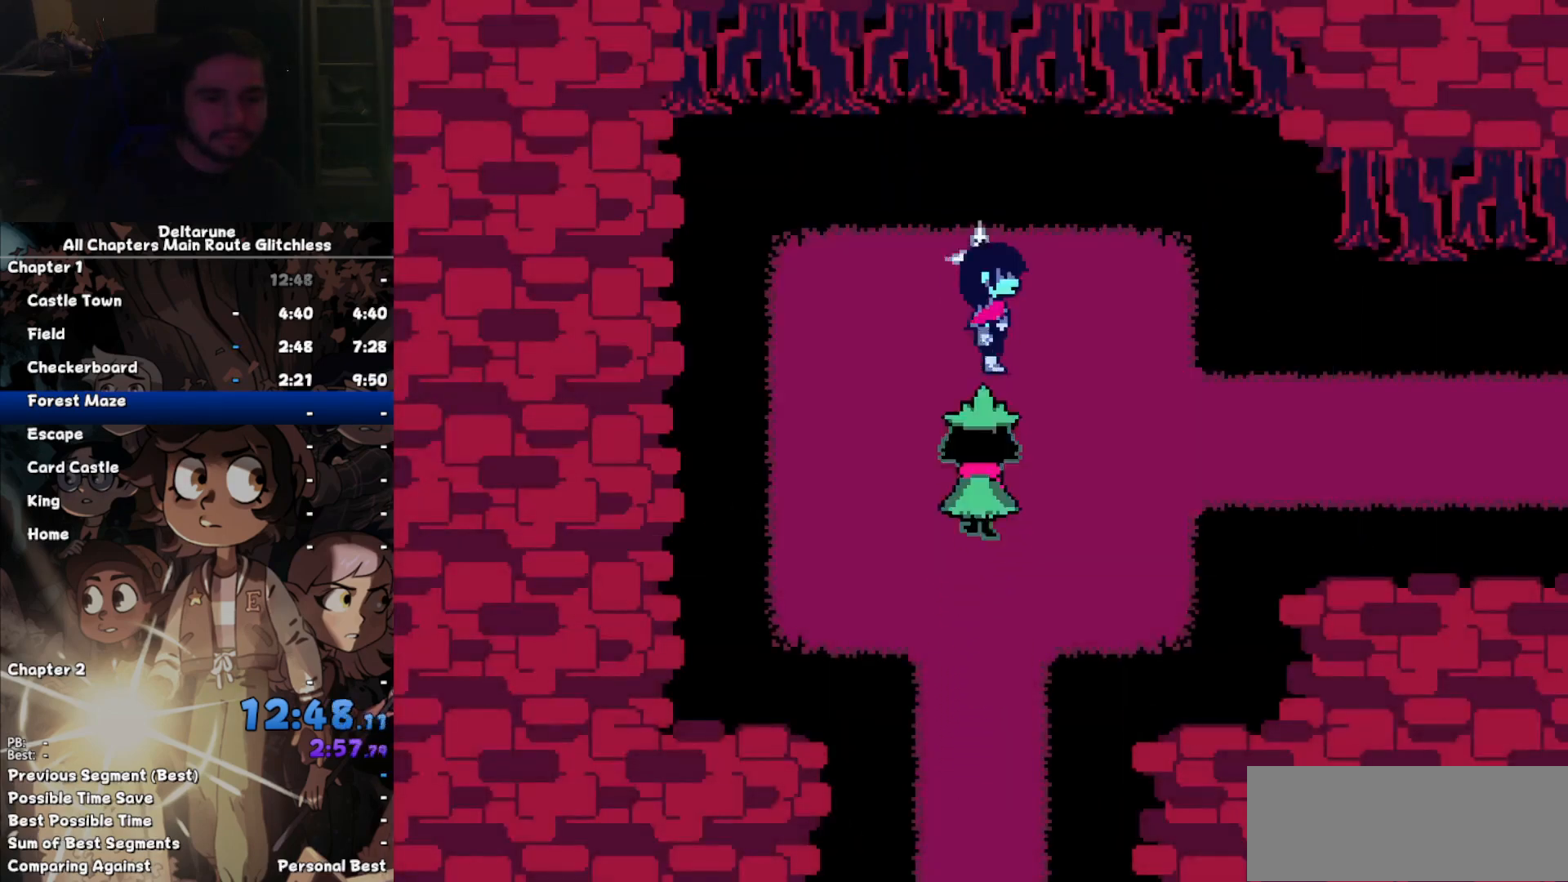
{"keys": ["right"], "events": [[100, "x", "down"], [133, "down", "down"], [133, "x", "up"], [400, "down", "up"]]}
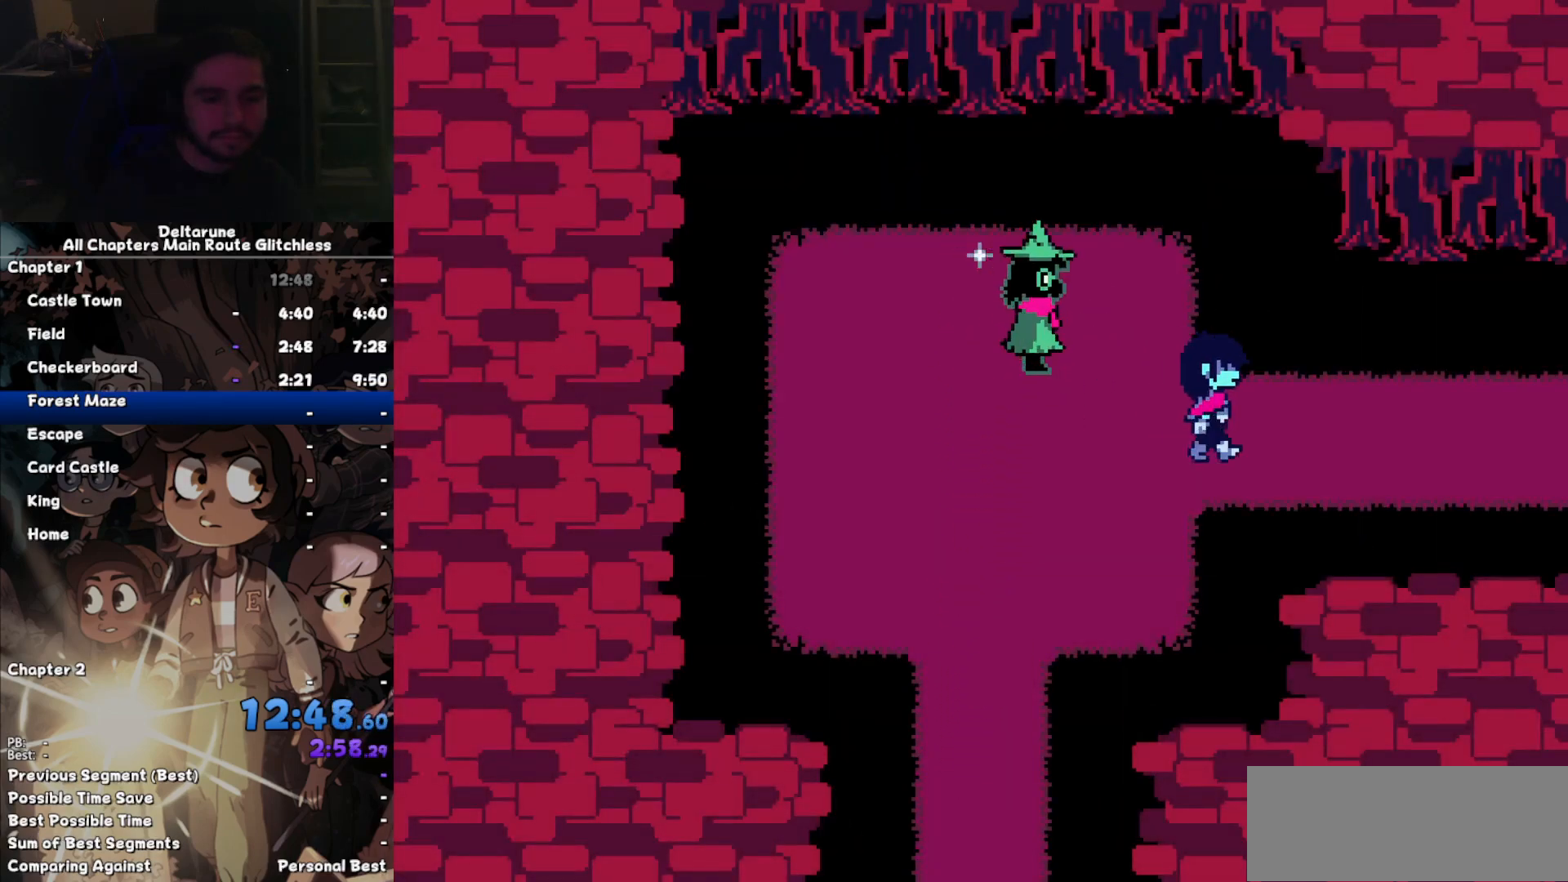
{"keys": ["right"], "events": []}
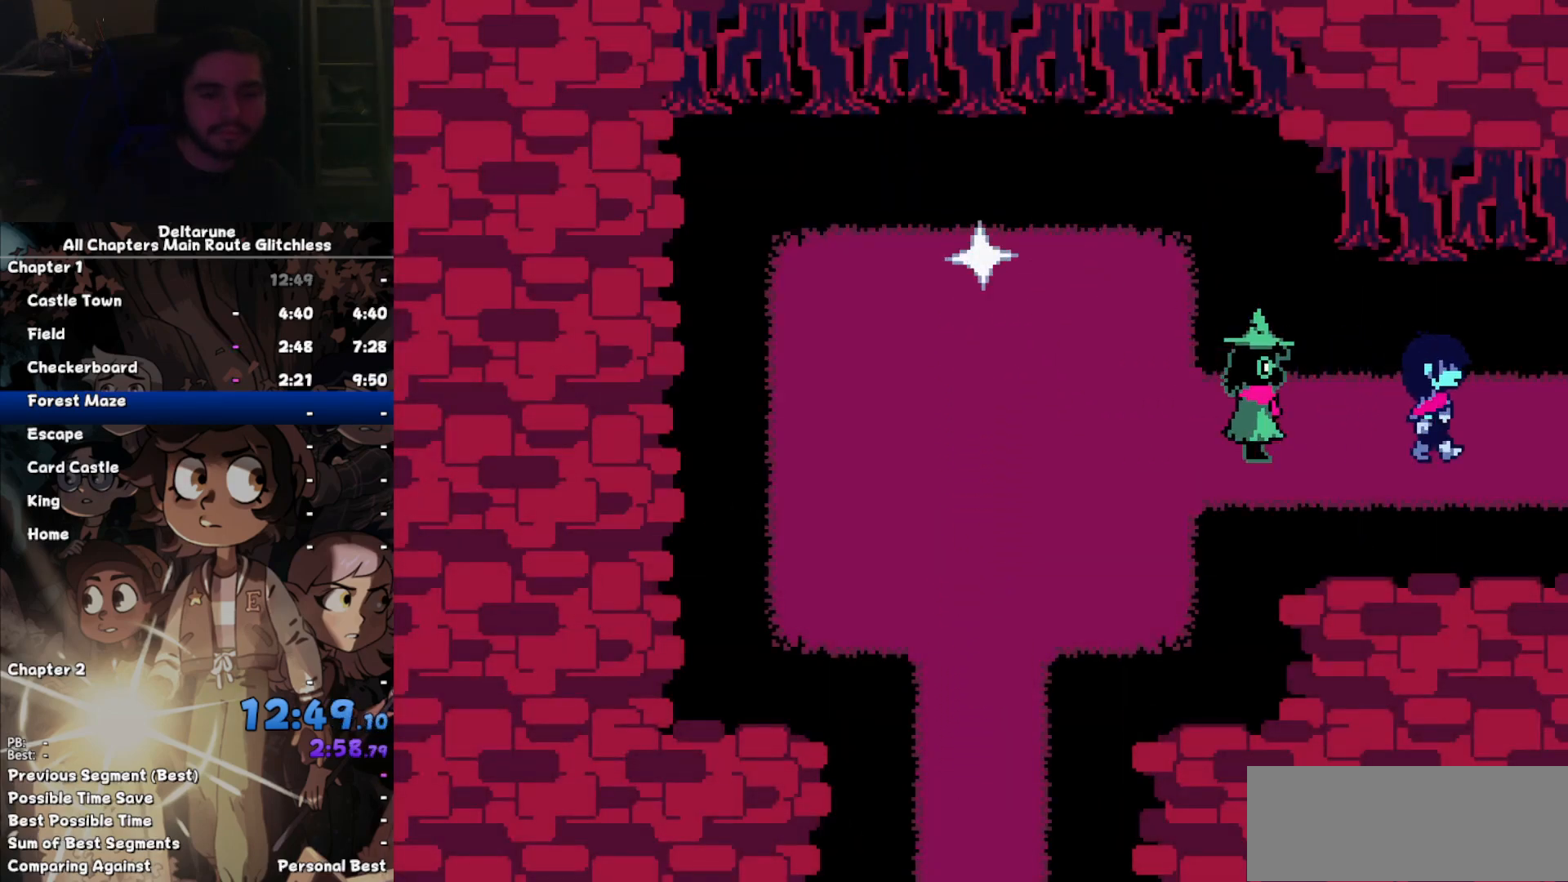
{"keys": ["right"], "events": []}
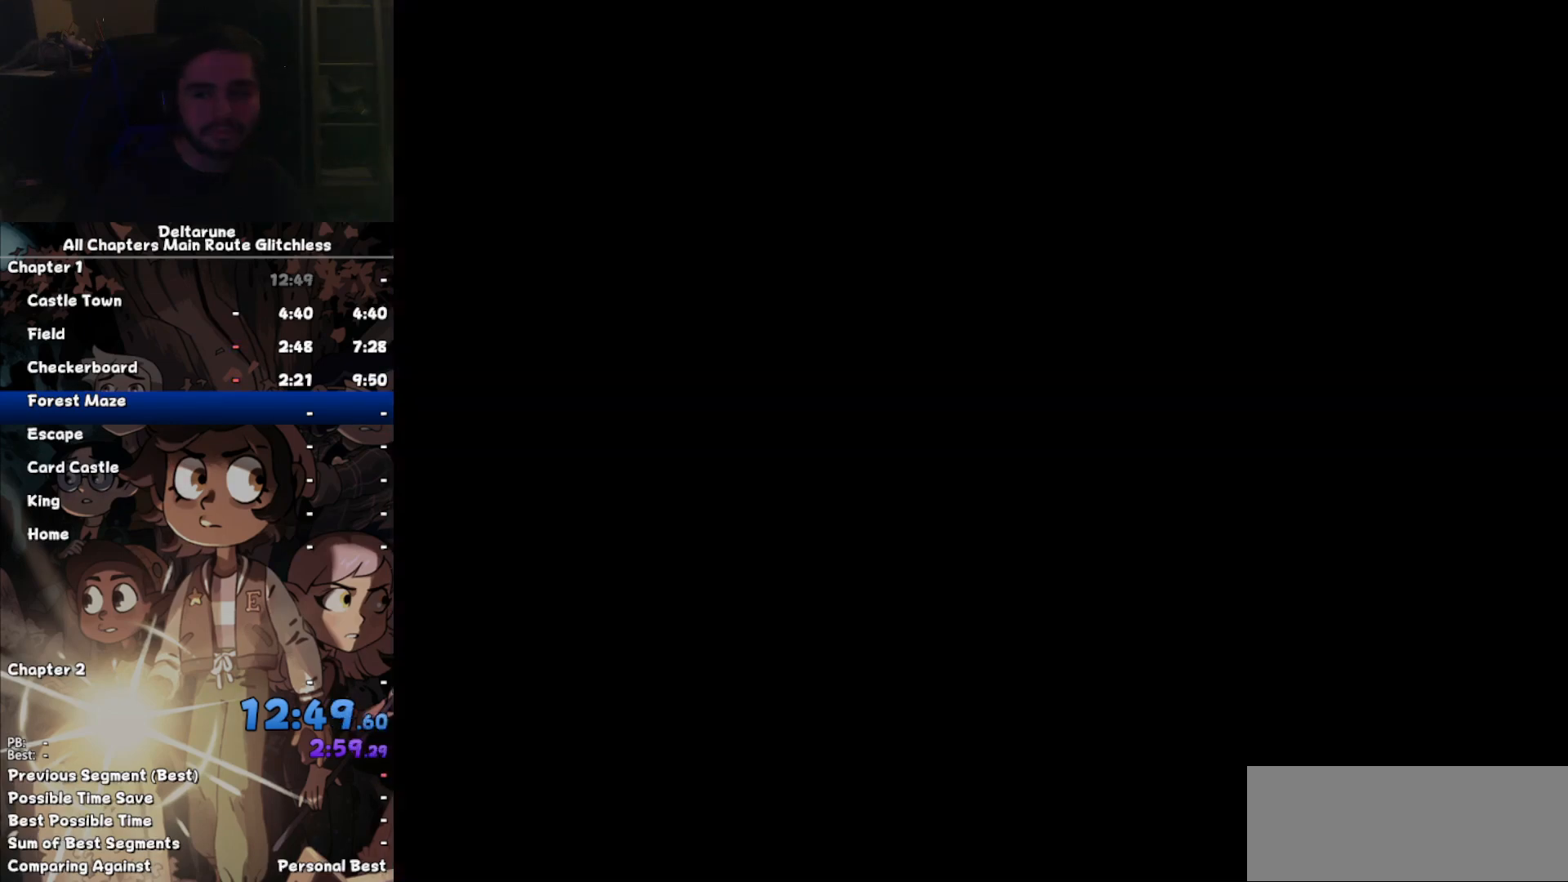
{"keys": ["right"], "events": [[433, "return", "down"], [467, "return", "up"]]}
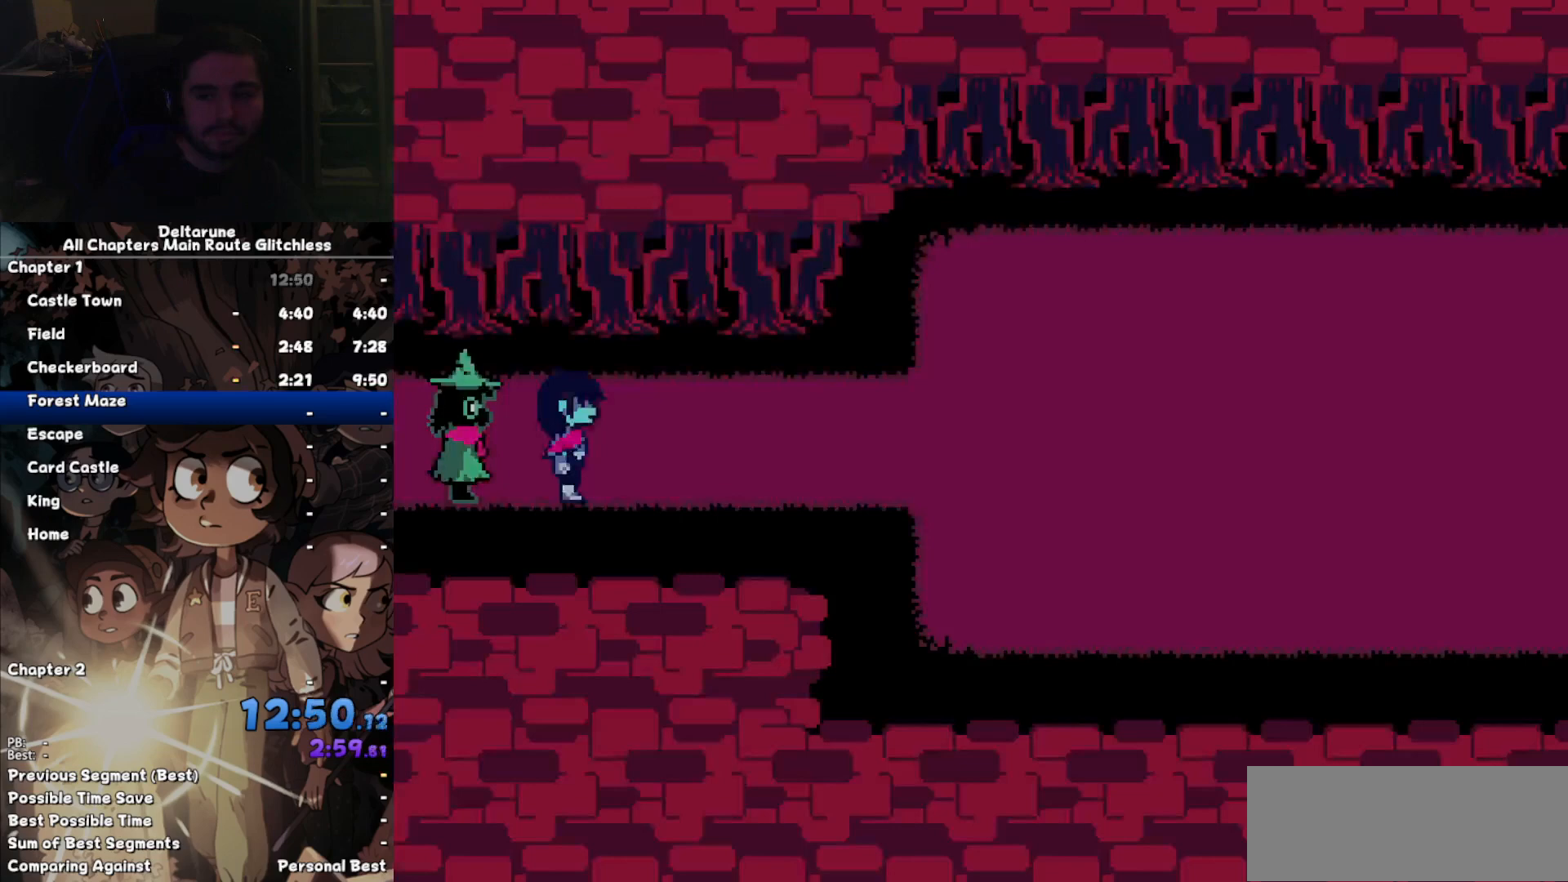
{"keys": ["right"], "events": [[33, "return", "down"], [100, "return", "up"], [167, "return", "down"], [200, "return", "up"], [300, "return", "down"], [367, "return", "up"], [433, "return", "down"], [500, "return", "up"]]}
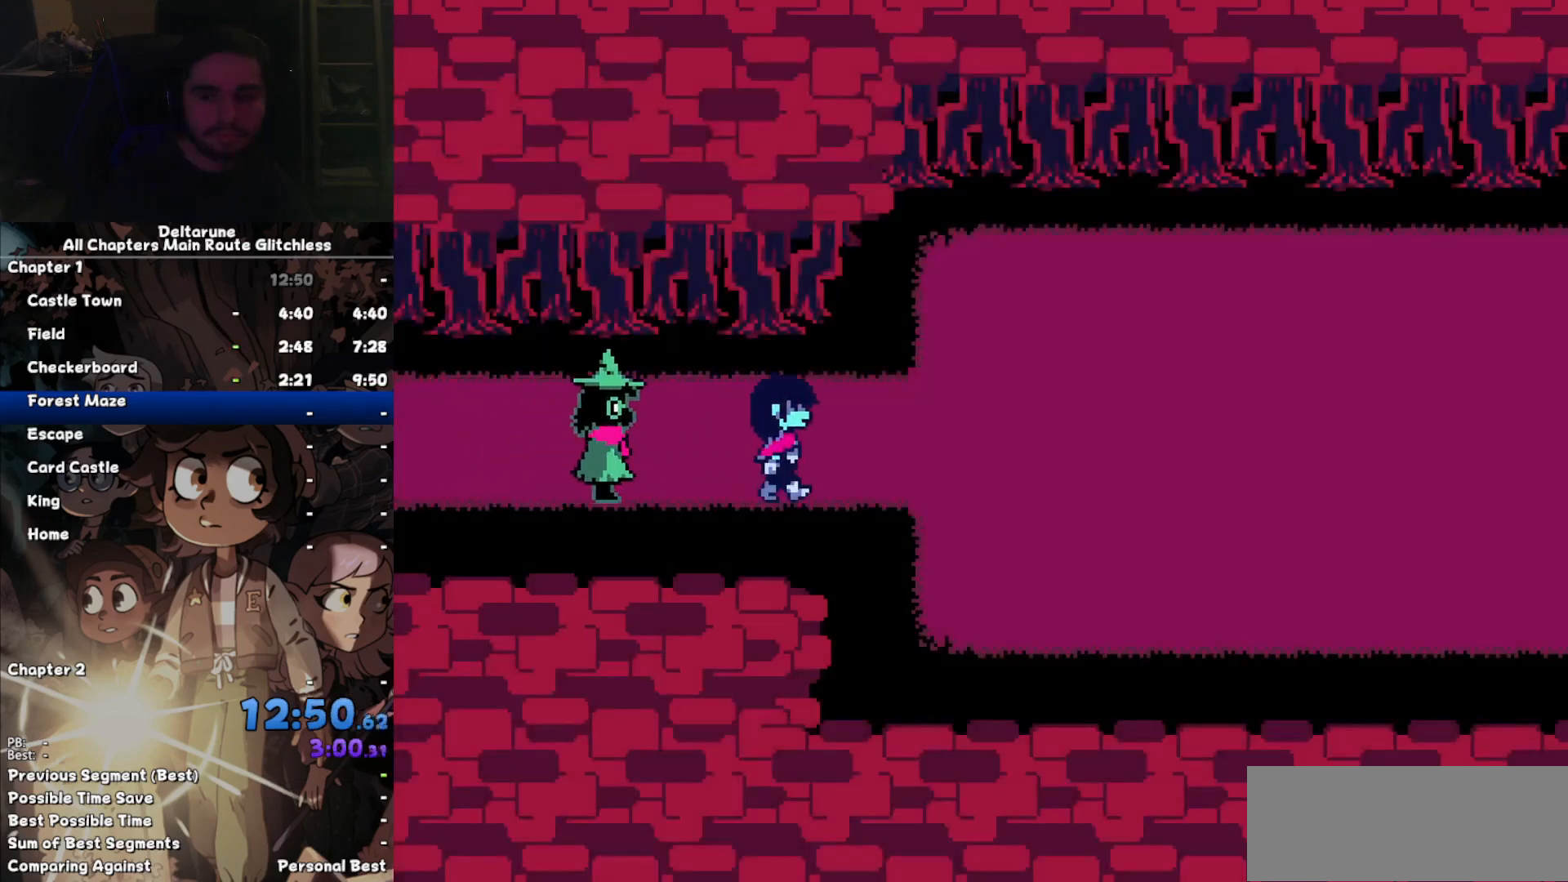
{"keys": ["right"], "events": [[33, "return", "down"], [100, "return", "up"], [167, "return", "down"], [233, "return", "up"]]}